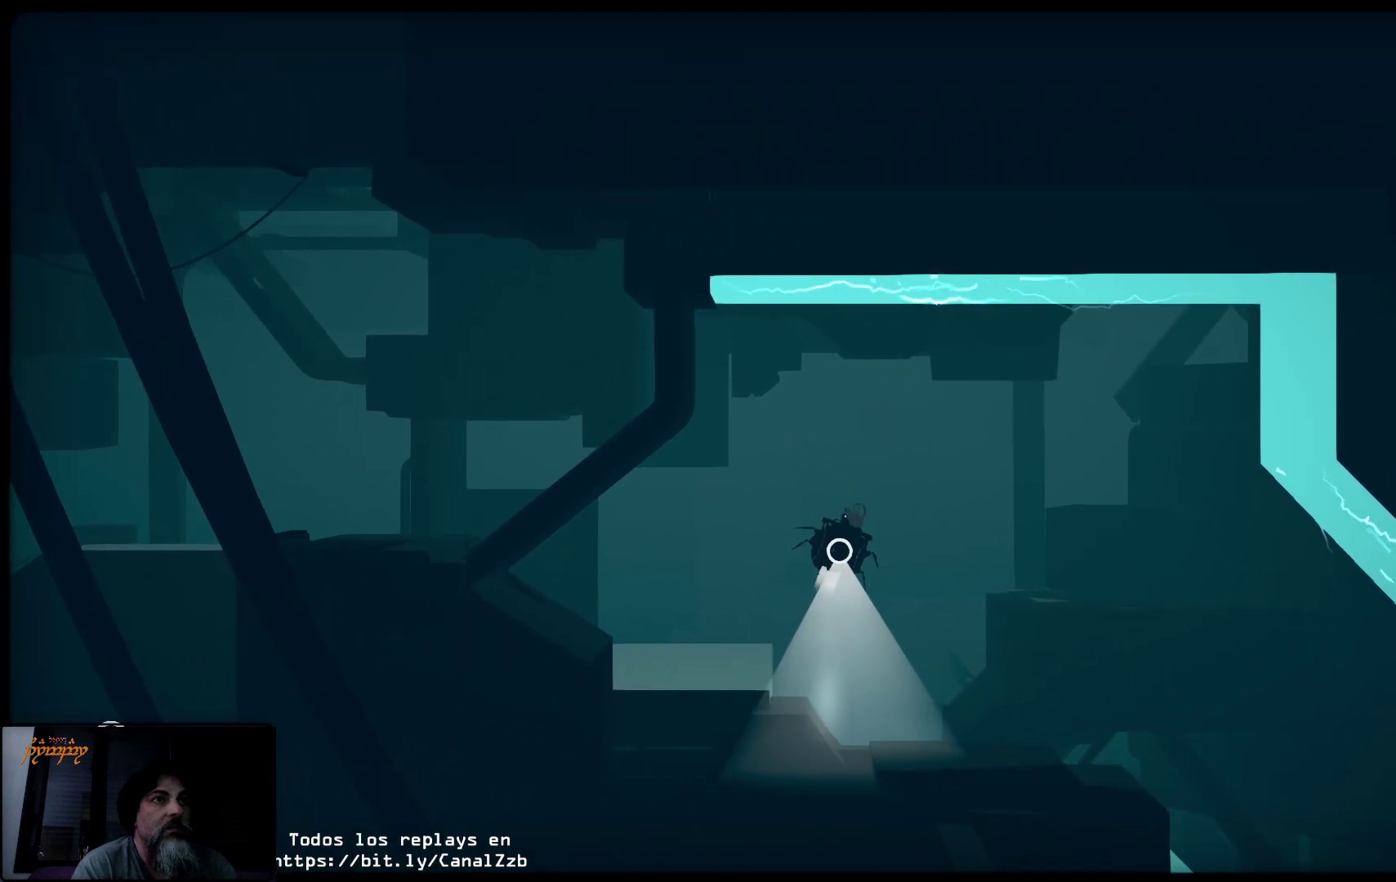
Gameplay with a controller (Xbox layout); each line is a JSON object with the inputs held at the frame after it. "events" lists button and stick changes between this image and that frame as [ms after this image, input, new state], when the widget could be followed in between.
{"buttons": ["R2"], "left_stick": "right", "right_stick": "center", "events": []}
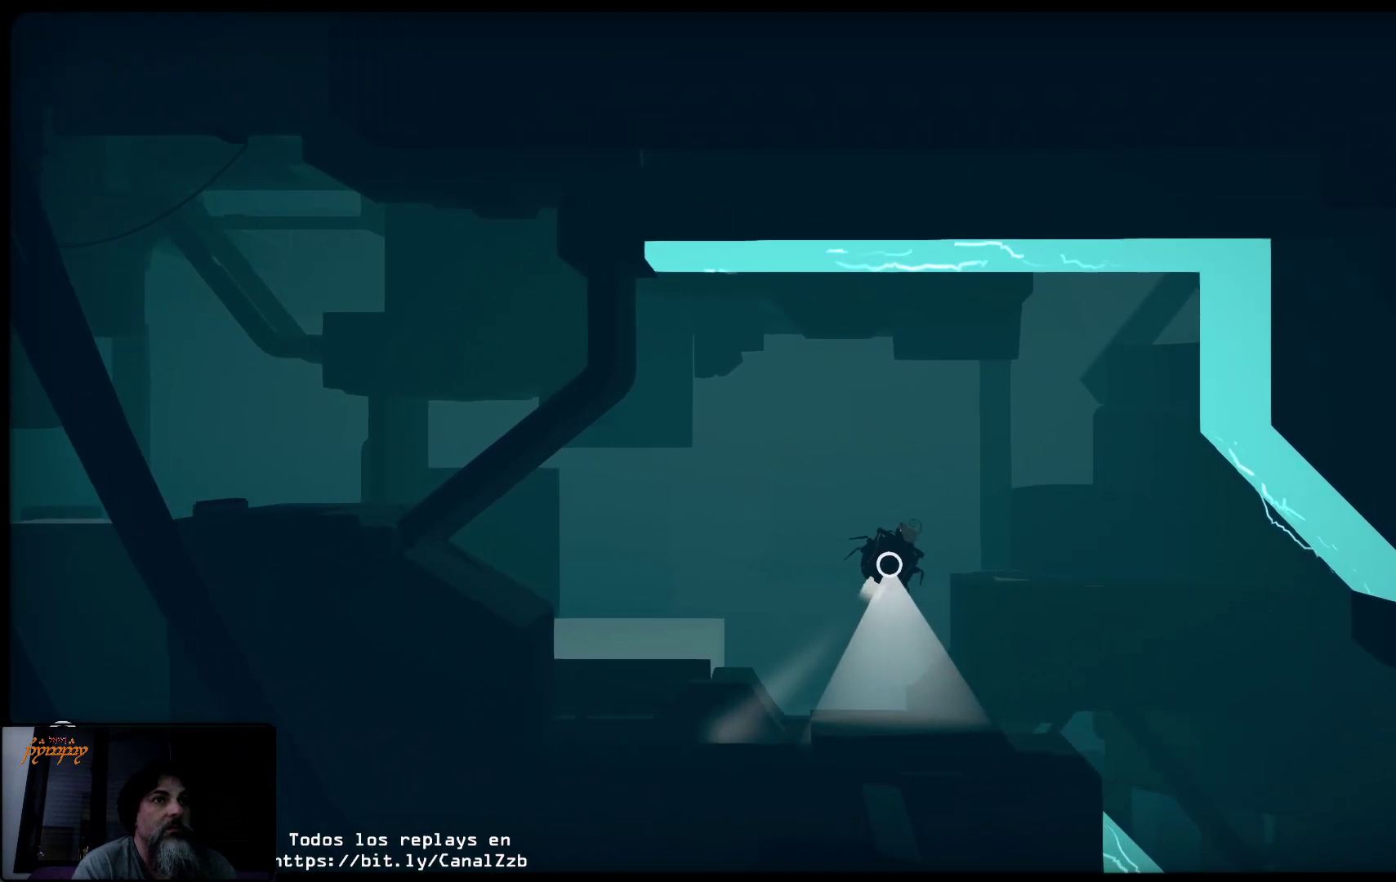
{"buttons": [], "left_stick": "center", "right_stick": "center", "events": [[250, "left_stick", "center"], [500, "R2", "up"]]}
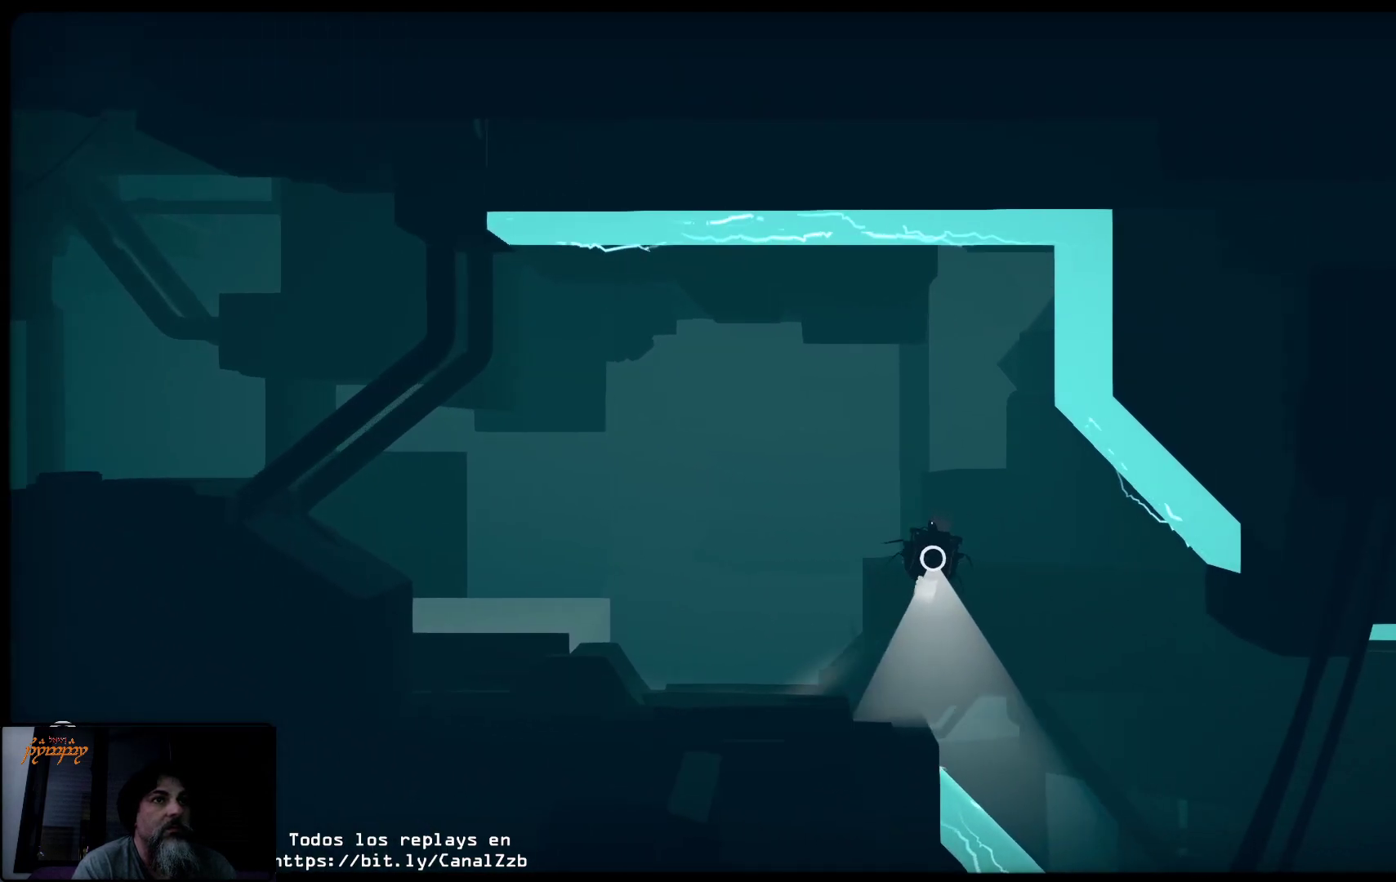
{"buttons": ["R2"], "left_stick": "down-left", "right_stick": "center", "events": [[33, "R2", "down"], [183, "left_stick", "down-left"], [417, "R2", "up"], [450, "R2", "down"]]}
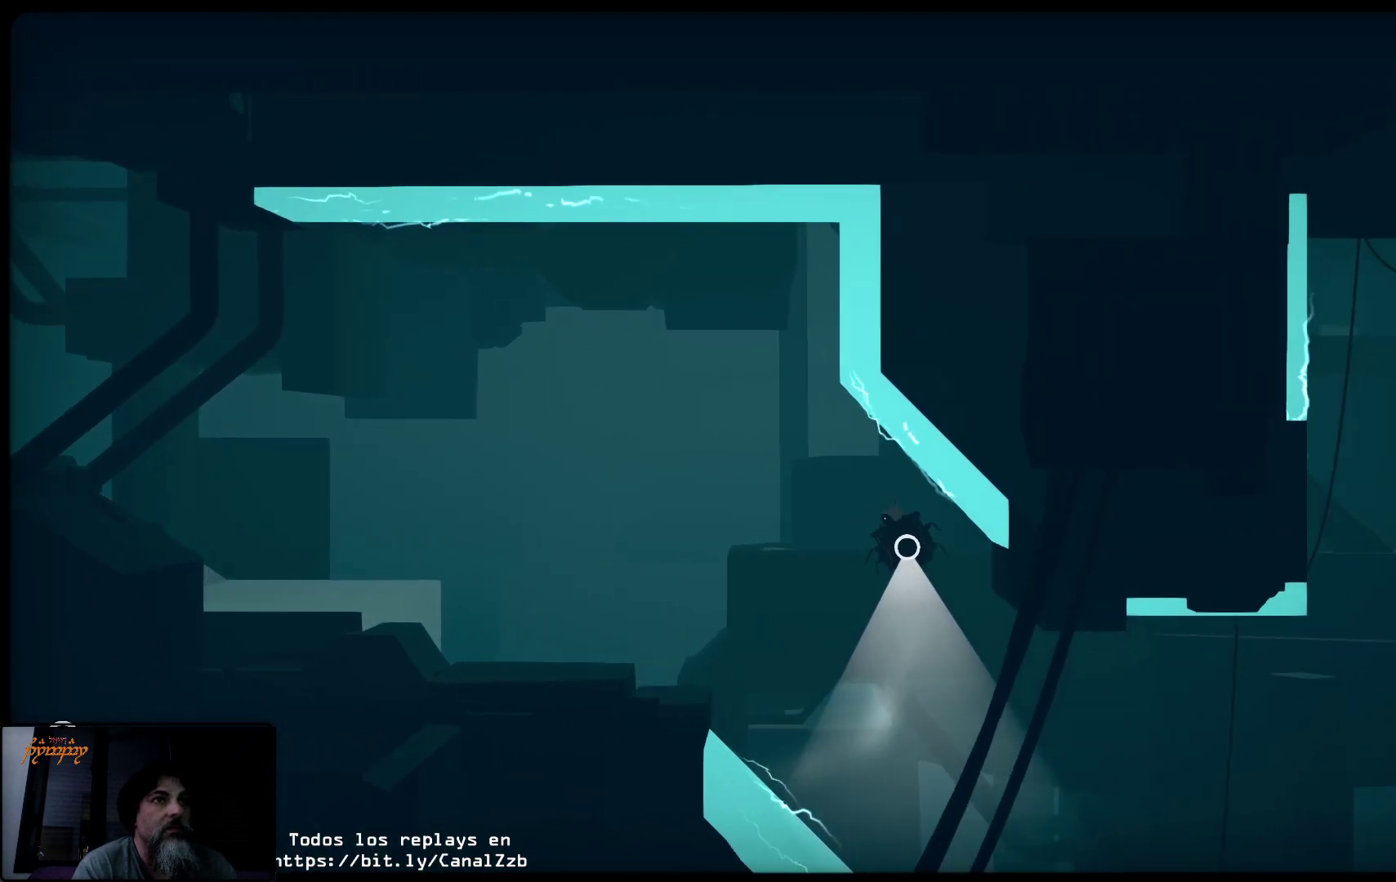
{"buttons": ["R2"], "left_stick": "center", "right_stick": "center", "events": [[117, "R2", "up"], [167, "R2", "down"], [217, "left_stick", "center"]]}
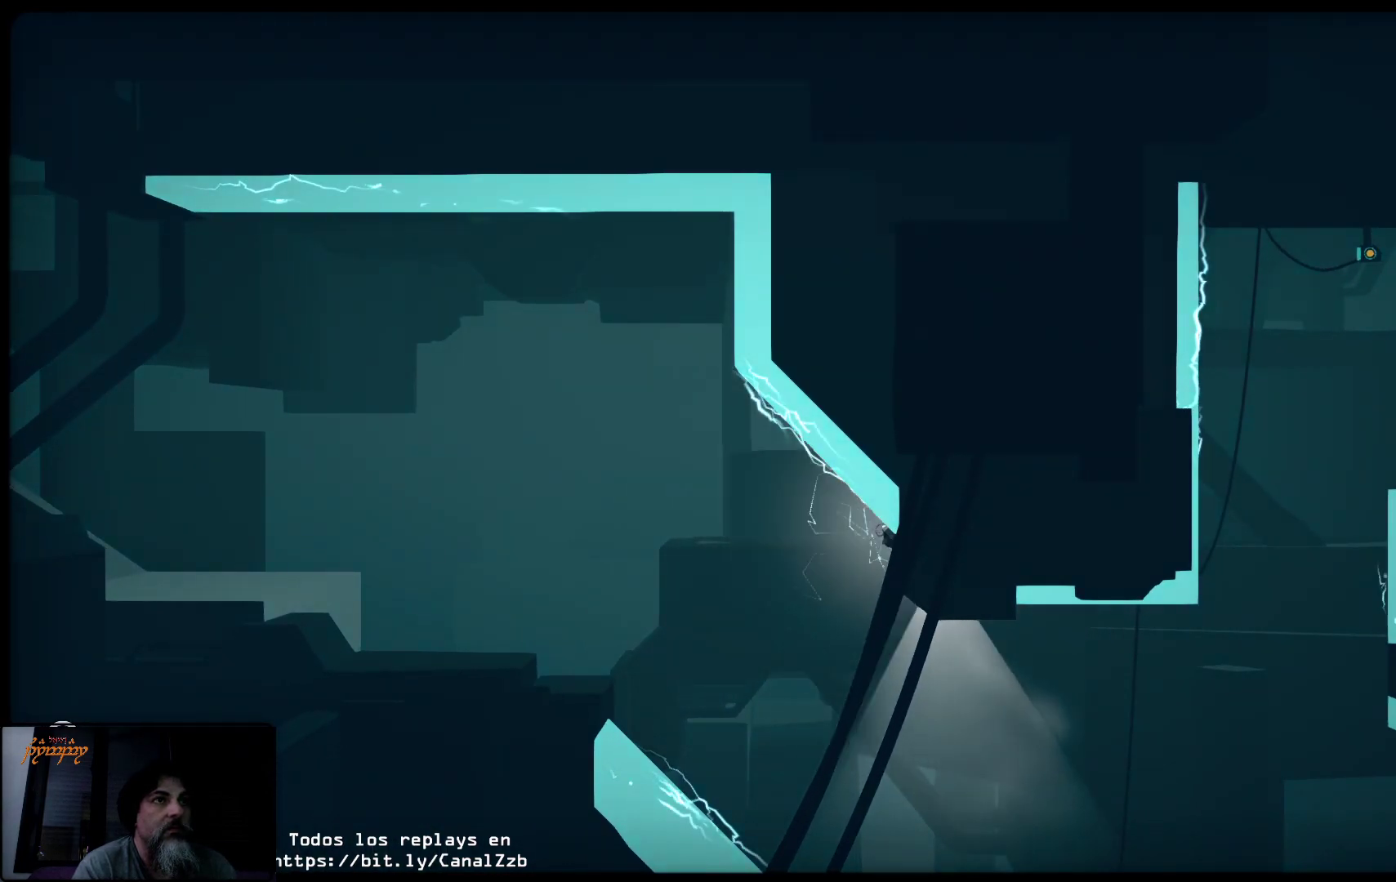
{"buttons": [], "left_stick": "center", "right_stick": "center", "events": [[267, "R2", "up"], [300, "R2", "down"], [483, "R2", "up"]]}
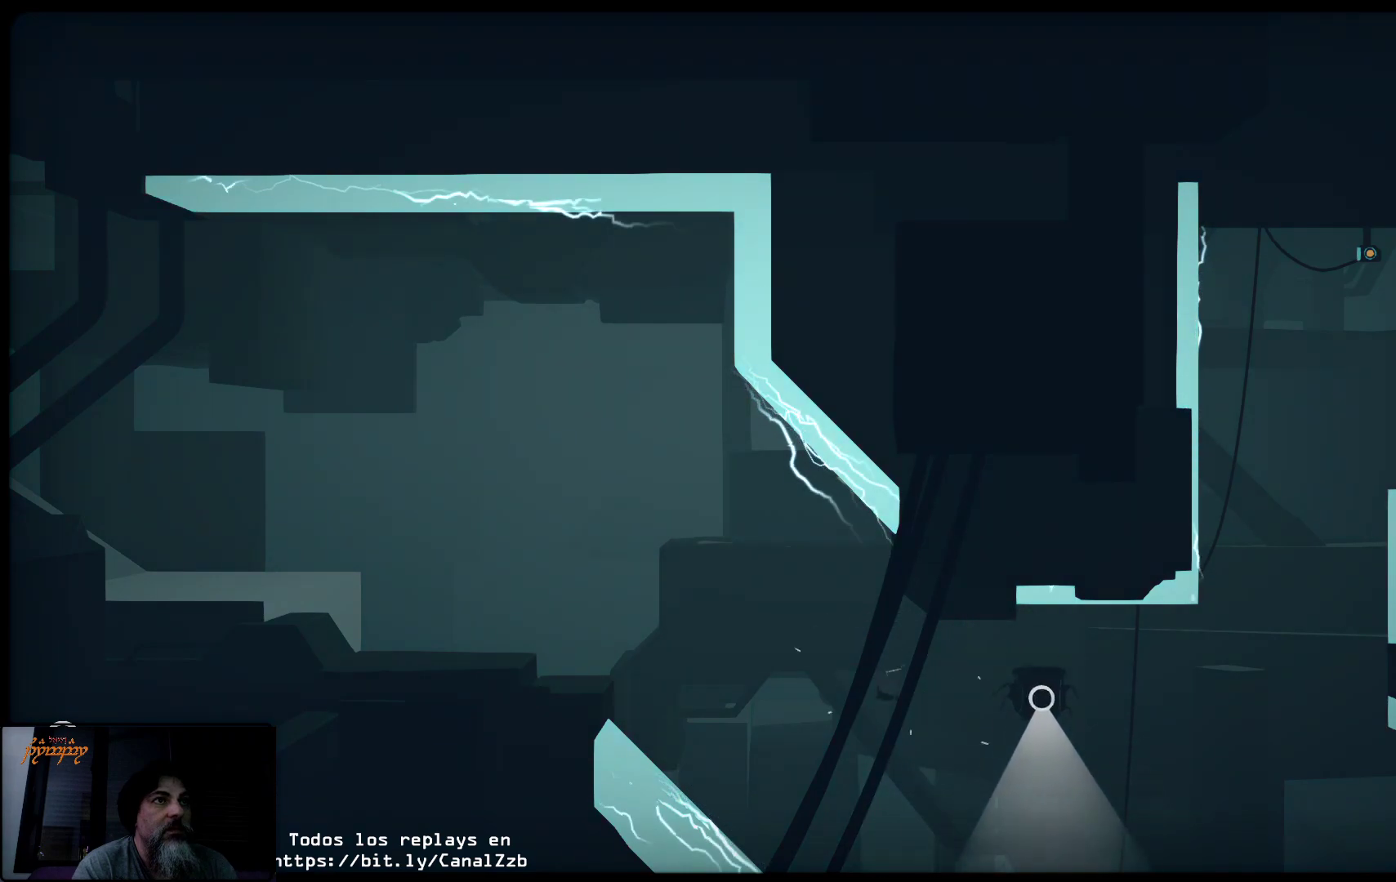
{"buttons": ["R2"], "left_stick": "center", "right_stick": "center", "events": [[333, "R2", "down"]]}
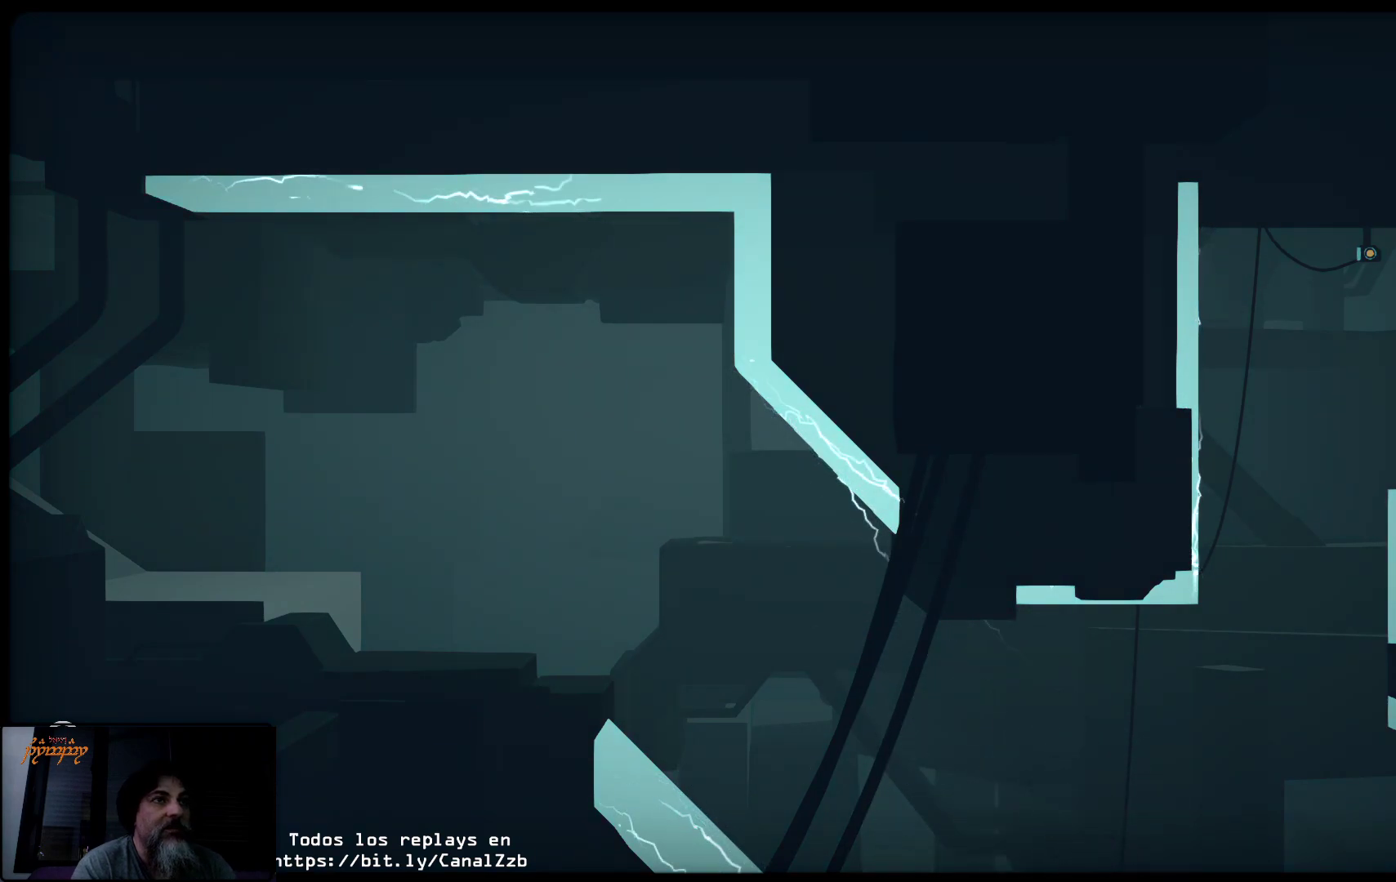
{"buttons": [], "left_stick": "center", "right_stick": "center", "events": [[217, "R2", "up"], [333, "R2", "down"], [450, "R2", "up"]]}
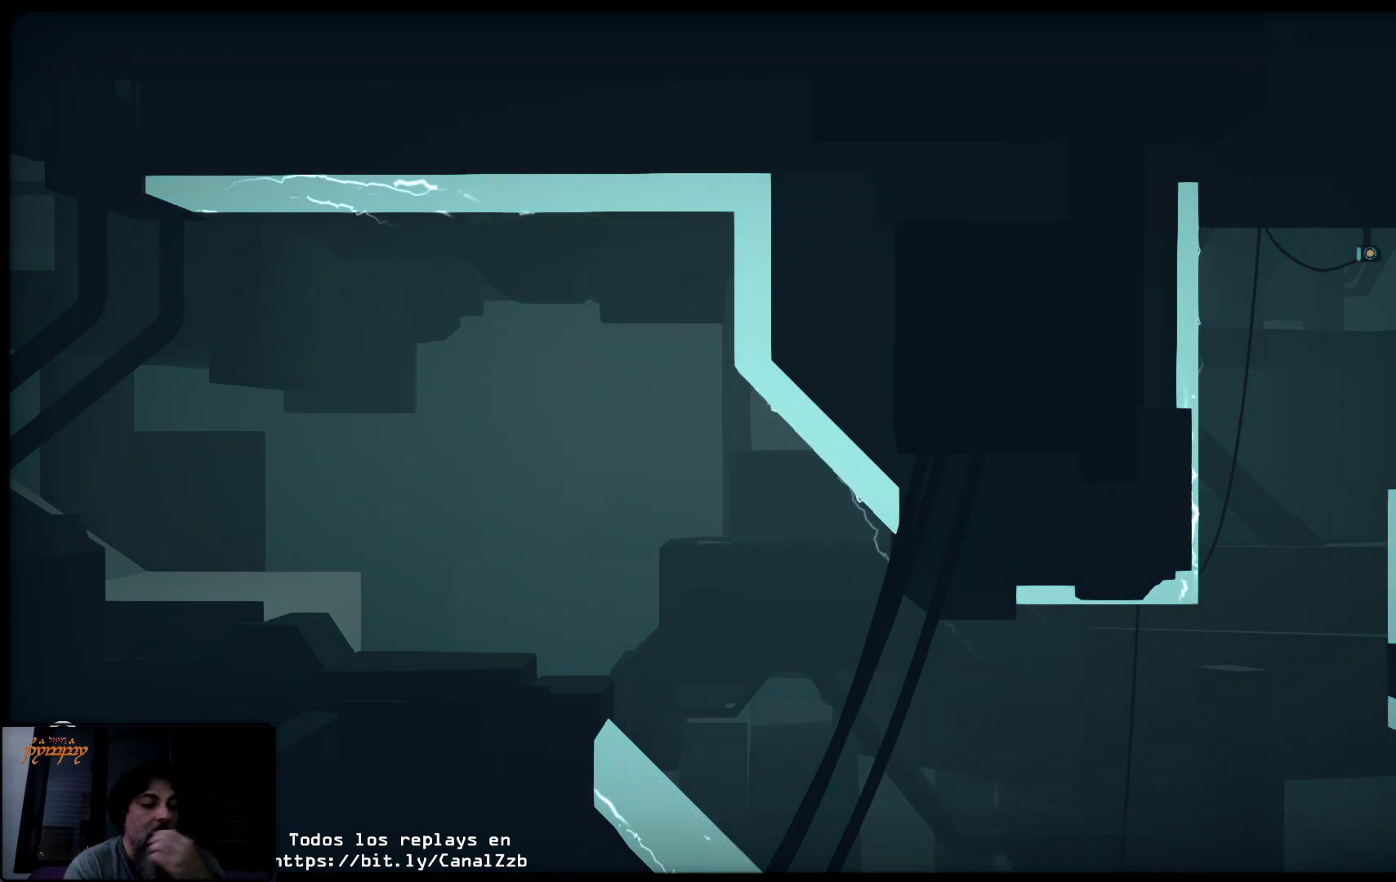
{"buttons": ["R2"], "left_stick": "center", "right_stick": "center", "events": [[433, "R2", "down"]]}
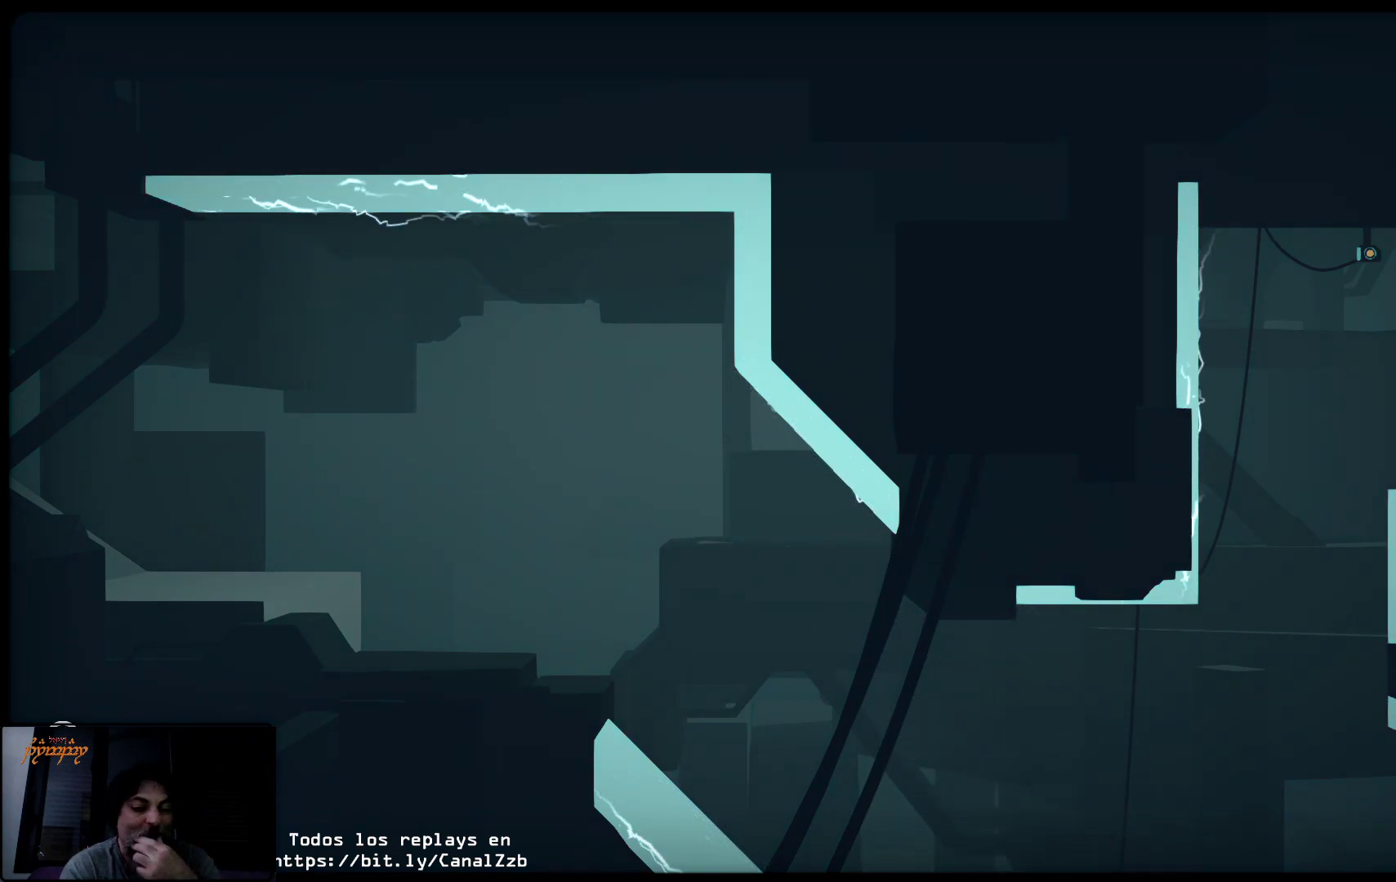
{"buttons": [], "left_stick": "center", "right_stick": "center", "events": [[67, "R2", "up"]]}
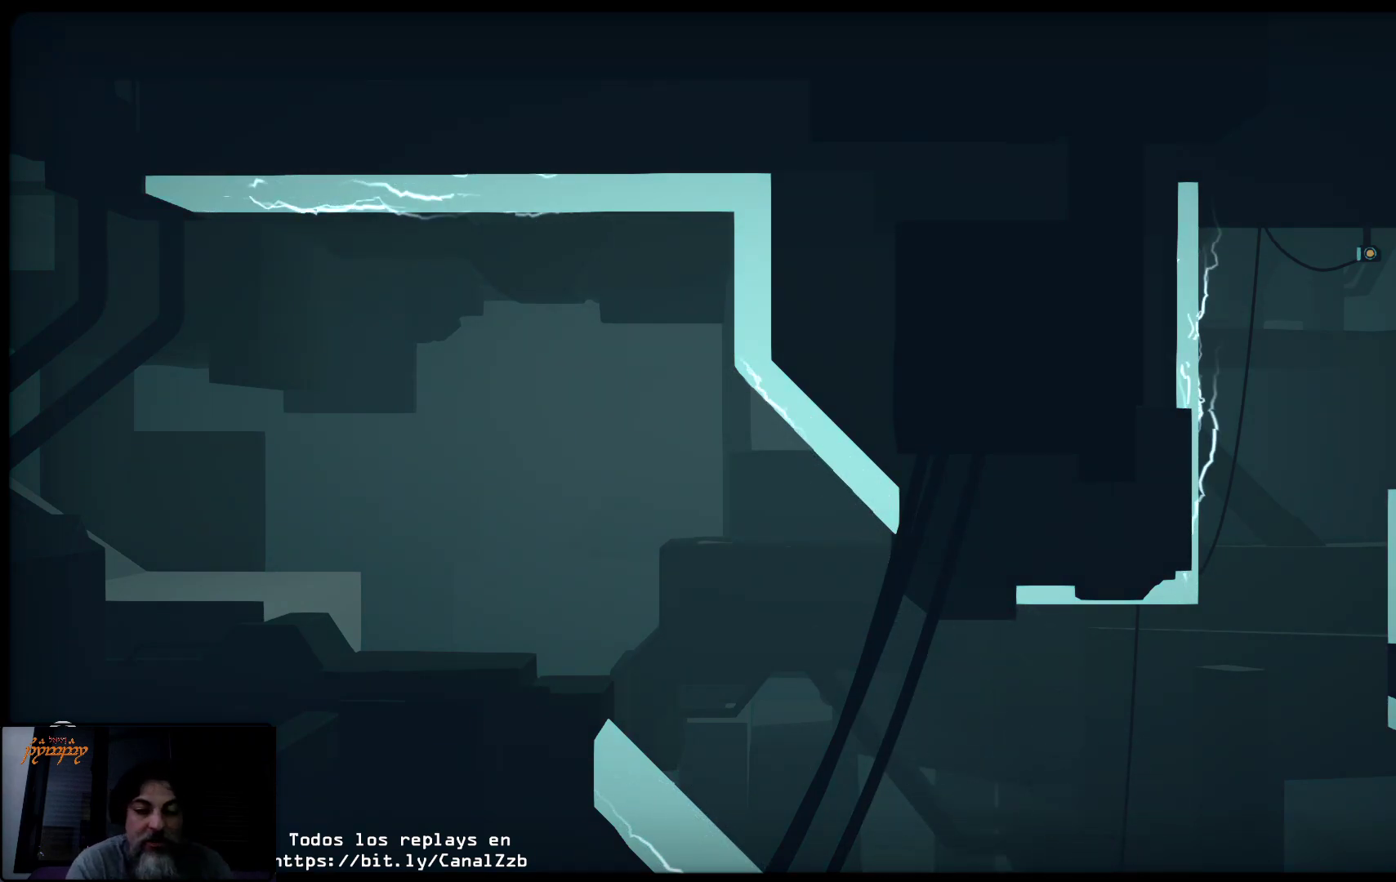
{"buttons": [], "left_stick": "center", "right_stick": "center", "events": []}
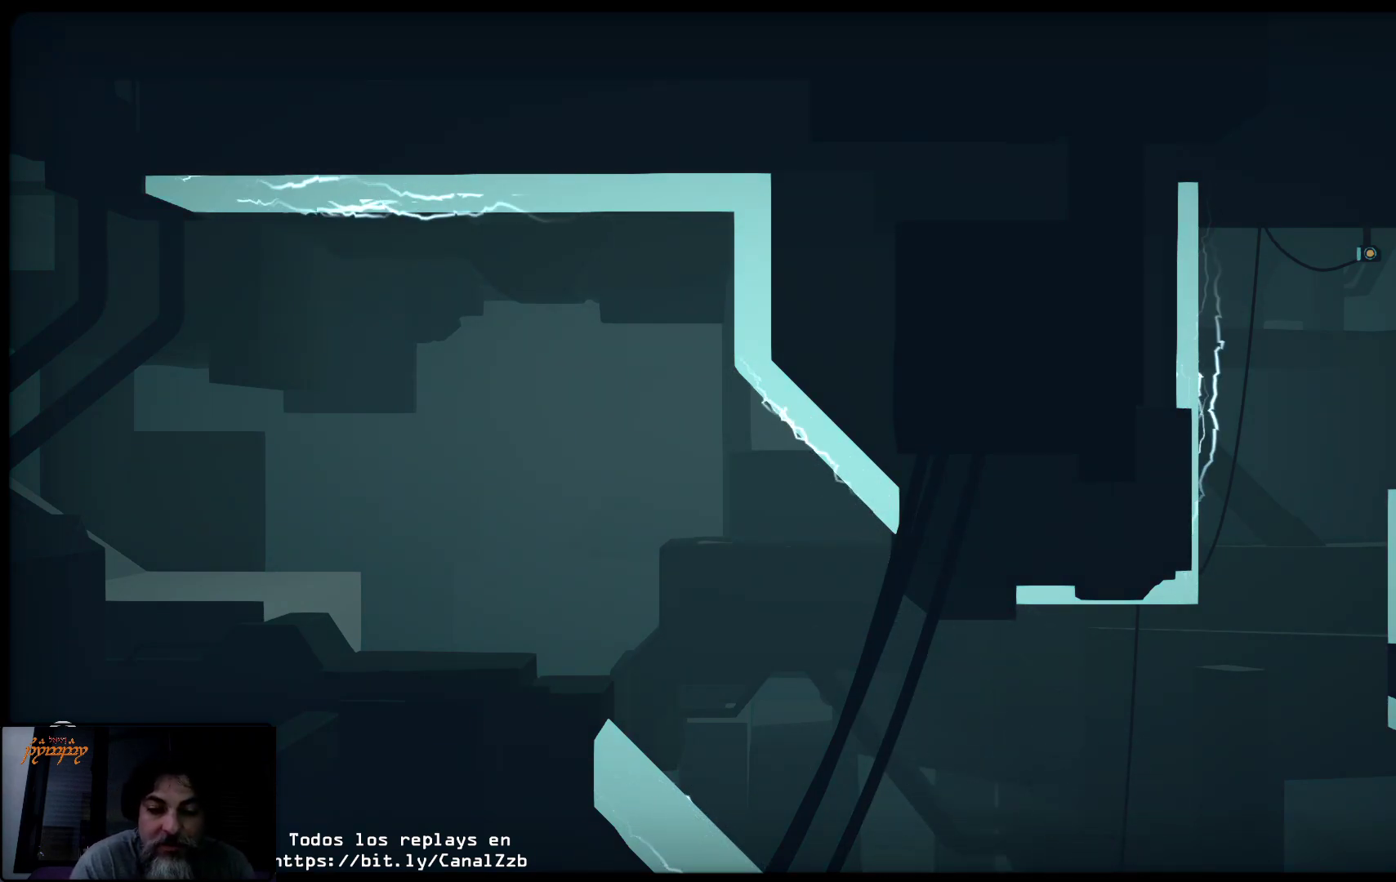
{"buttons": ["R2"], "left_stick": "center", "right_stick": "center", "events": [[400, "R2", "down"]]}
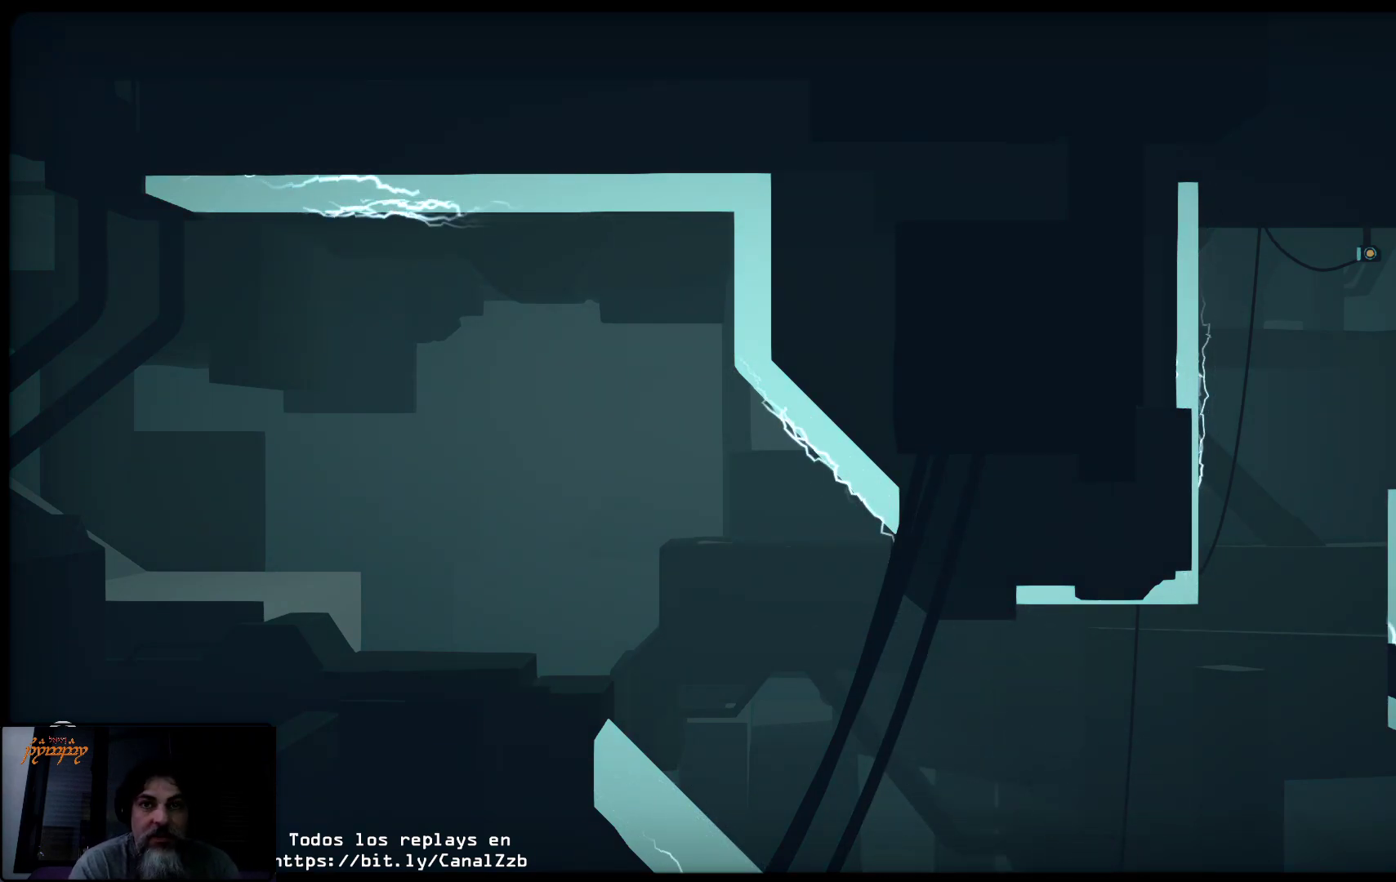
{"buttons": [], "left_stick": "center", "right_stick": "center", "events": [[183, "R2", "up"]]}
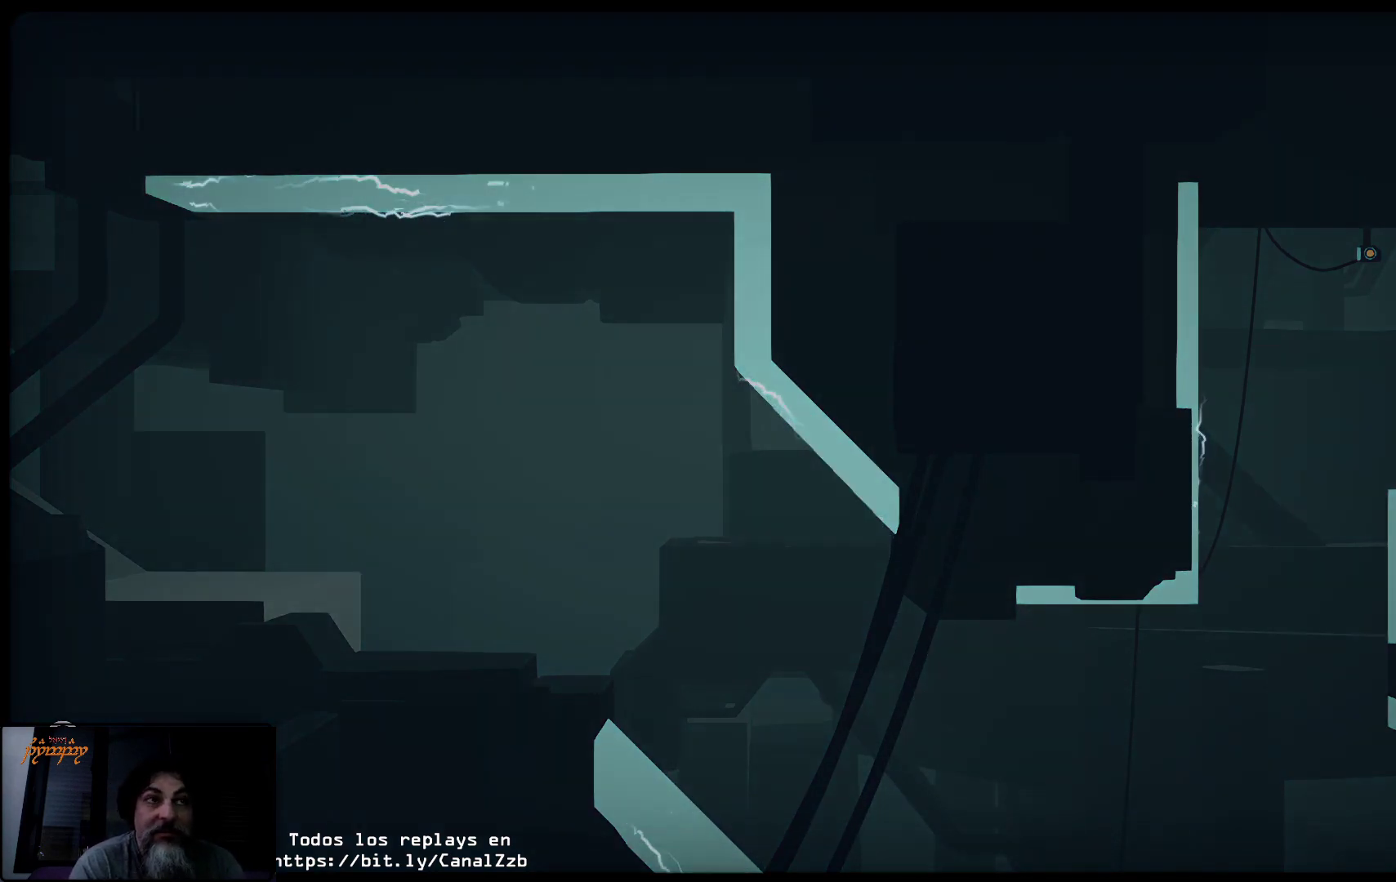
{"buttons": [], "left_stick": "center", "right_stick": "center", "events": [[33, "R2", "down"], [250, "R2", "up"]]}
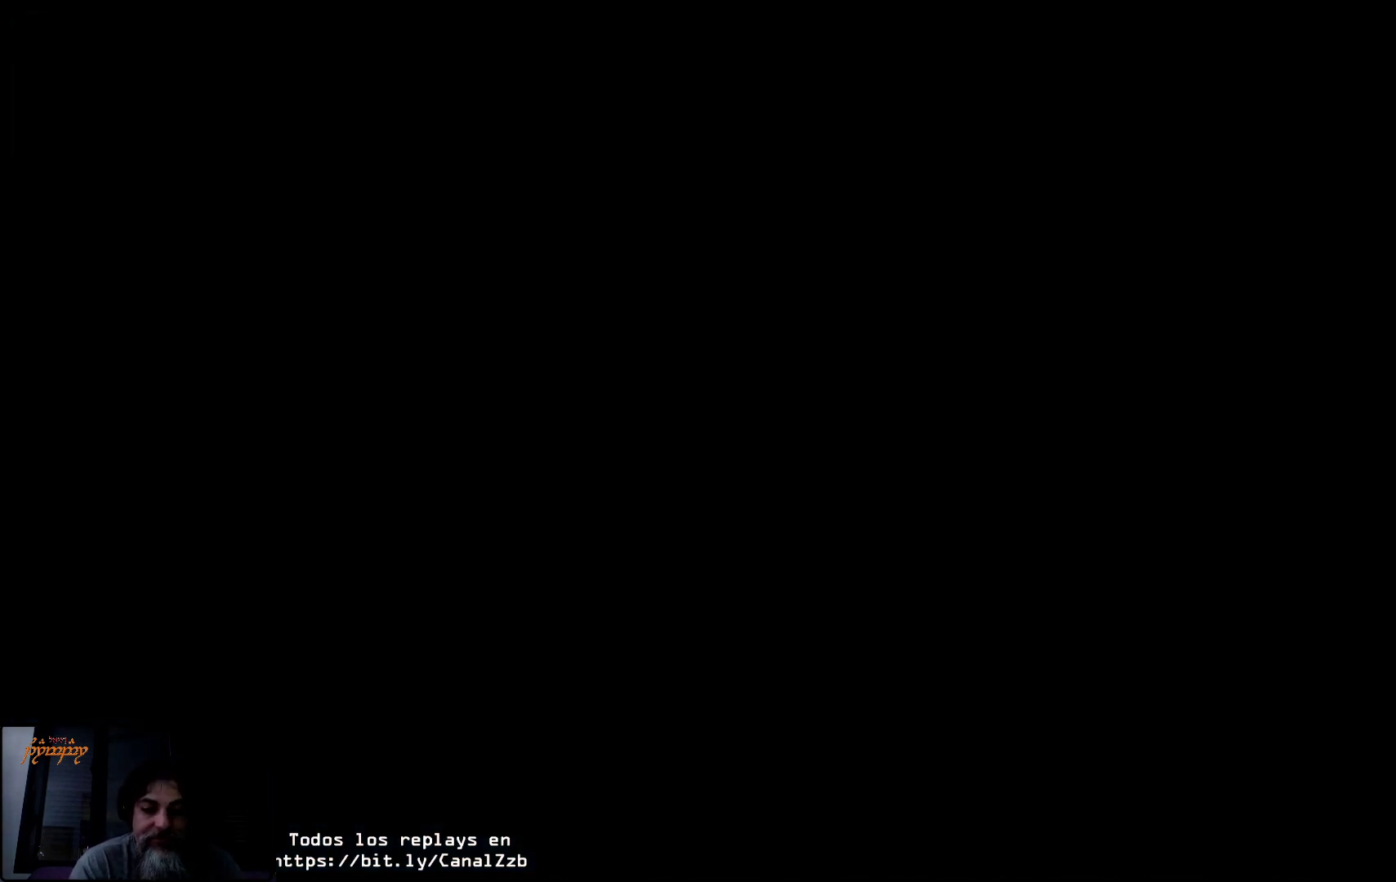
{"buttons": ["R2"], "left_stick": "center", "right_stick": "center", "events": [[233, "R2", "down"]]}
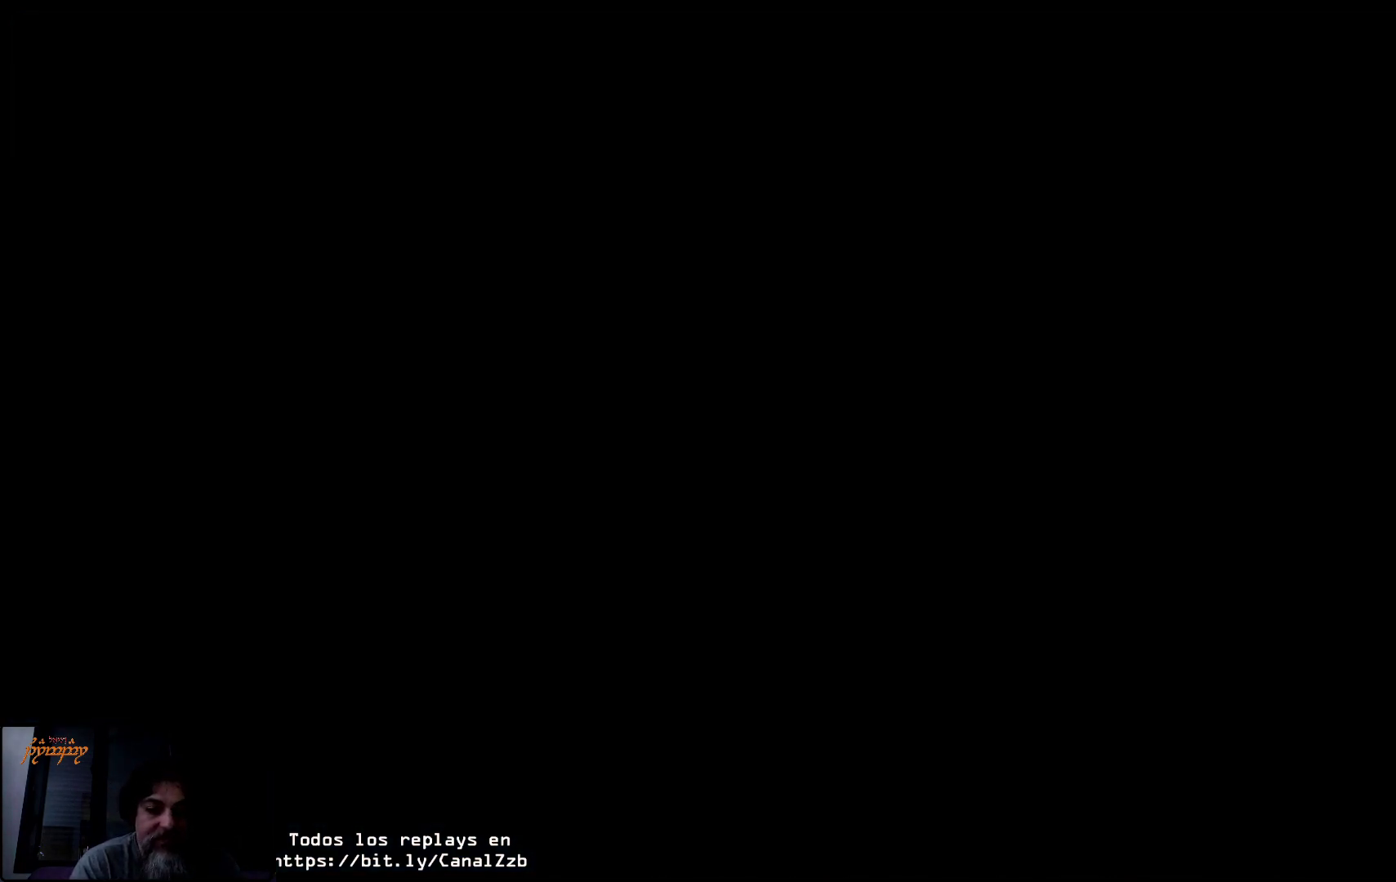
{"buttons": [], "left_stick": "center", "right_stick": "center", "events": [[83, "R2", "up"]]}
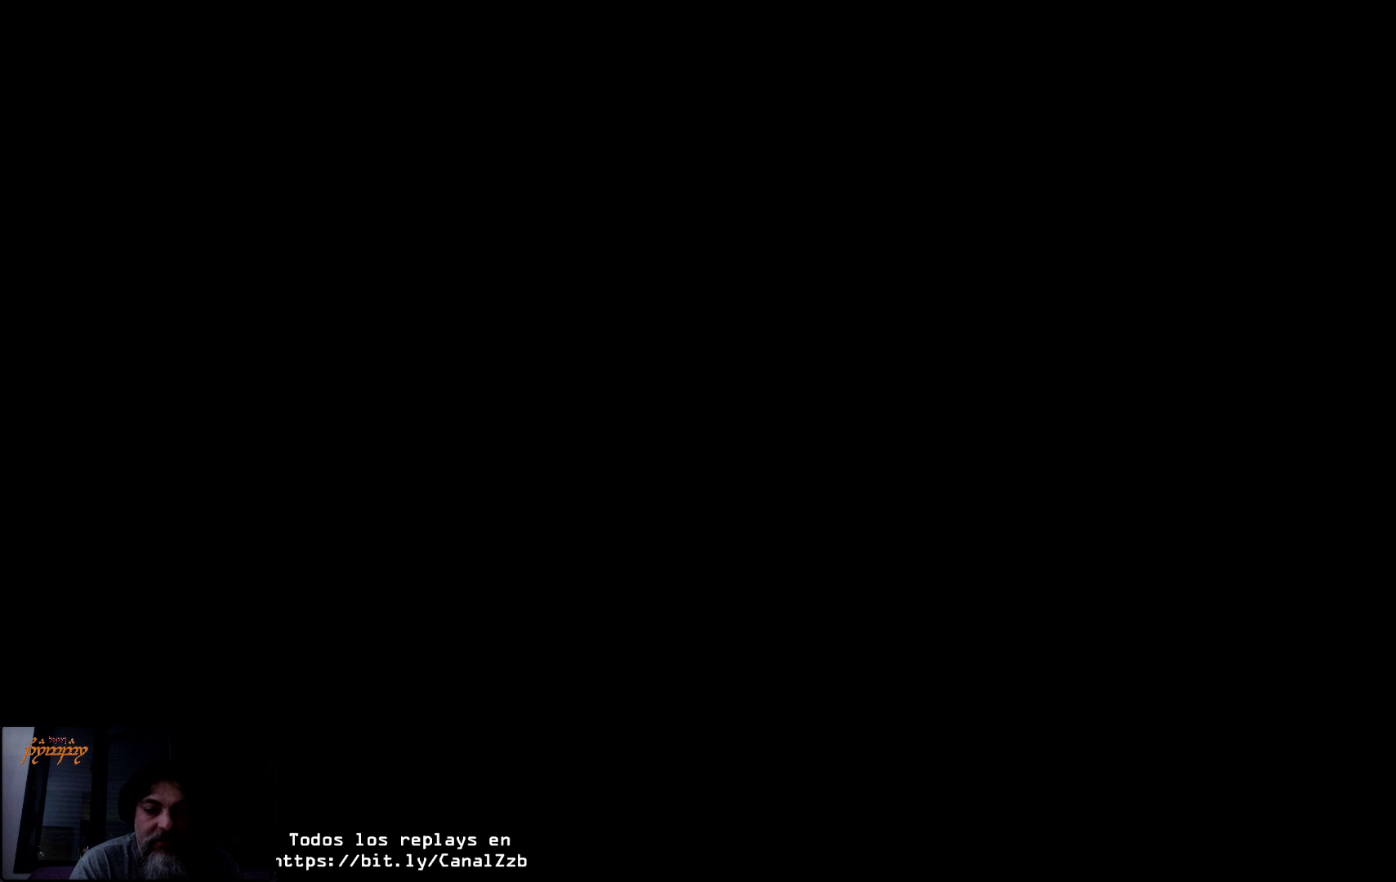
{"buttons": [], "left_stick": "center", "right_stick": "center", "events": []}
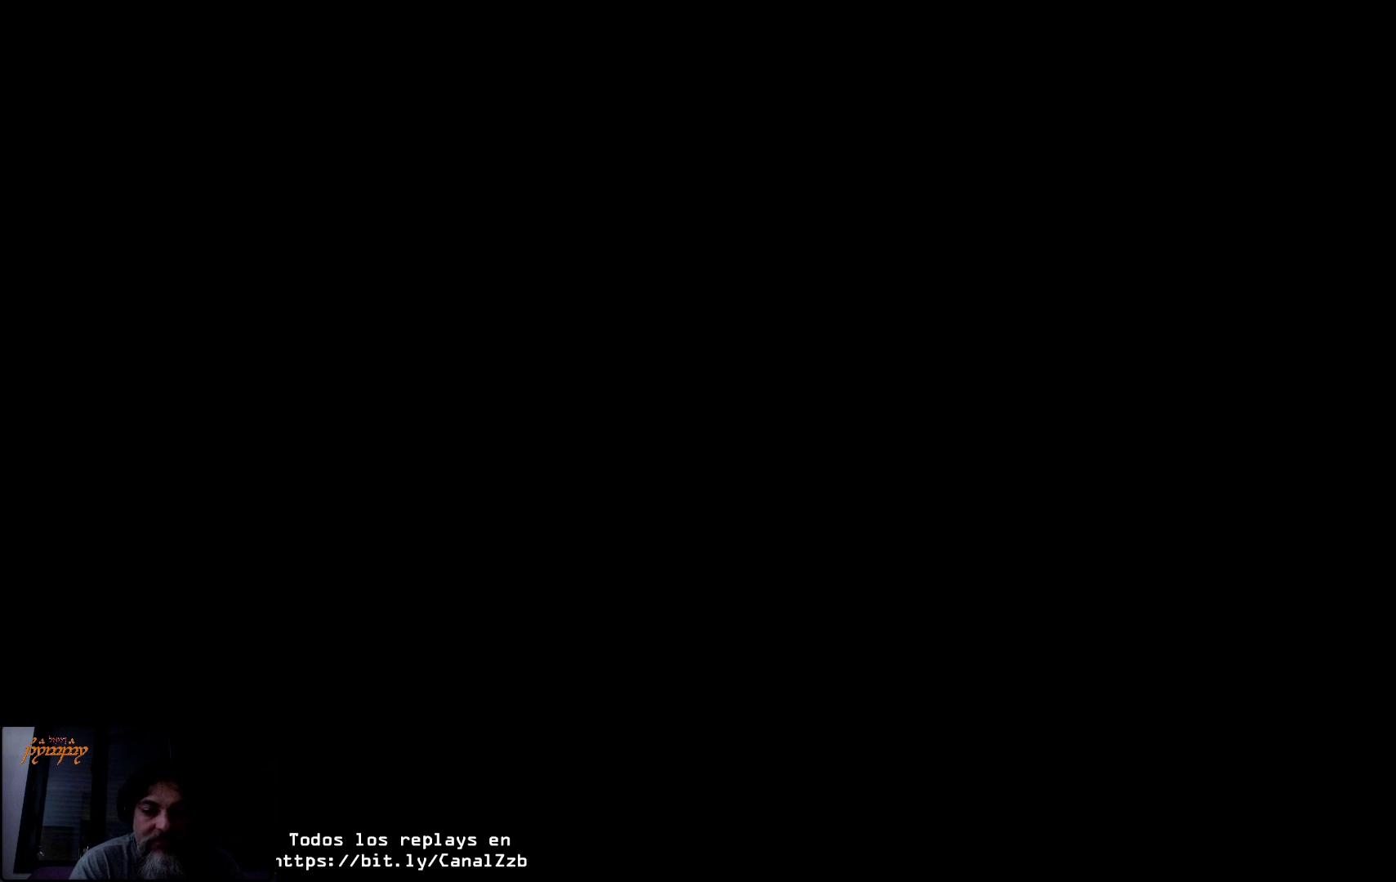
{"buttons": [], "left_stick": "center", "right_stick": "center", "events": []}
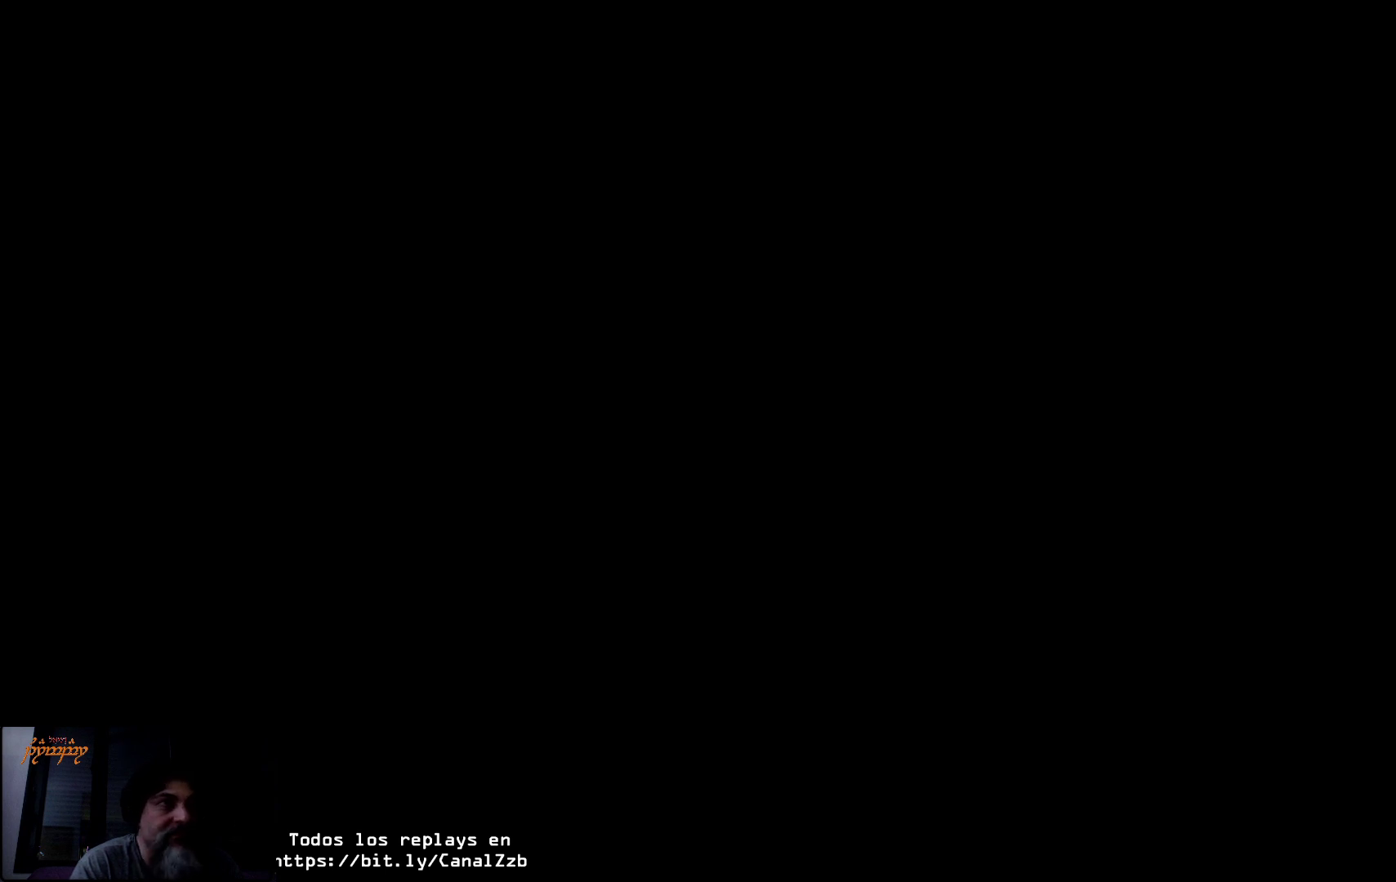
{"buttons": ["R2"], "left_stick": "center", "right_stick": "center", "events": [[300, "R2", "down"]]}
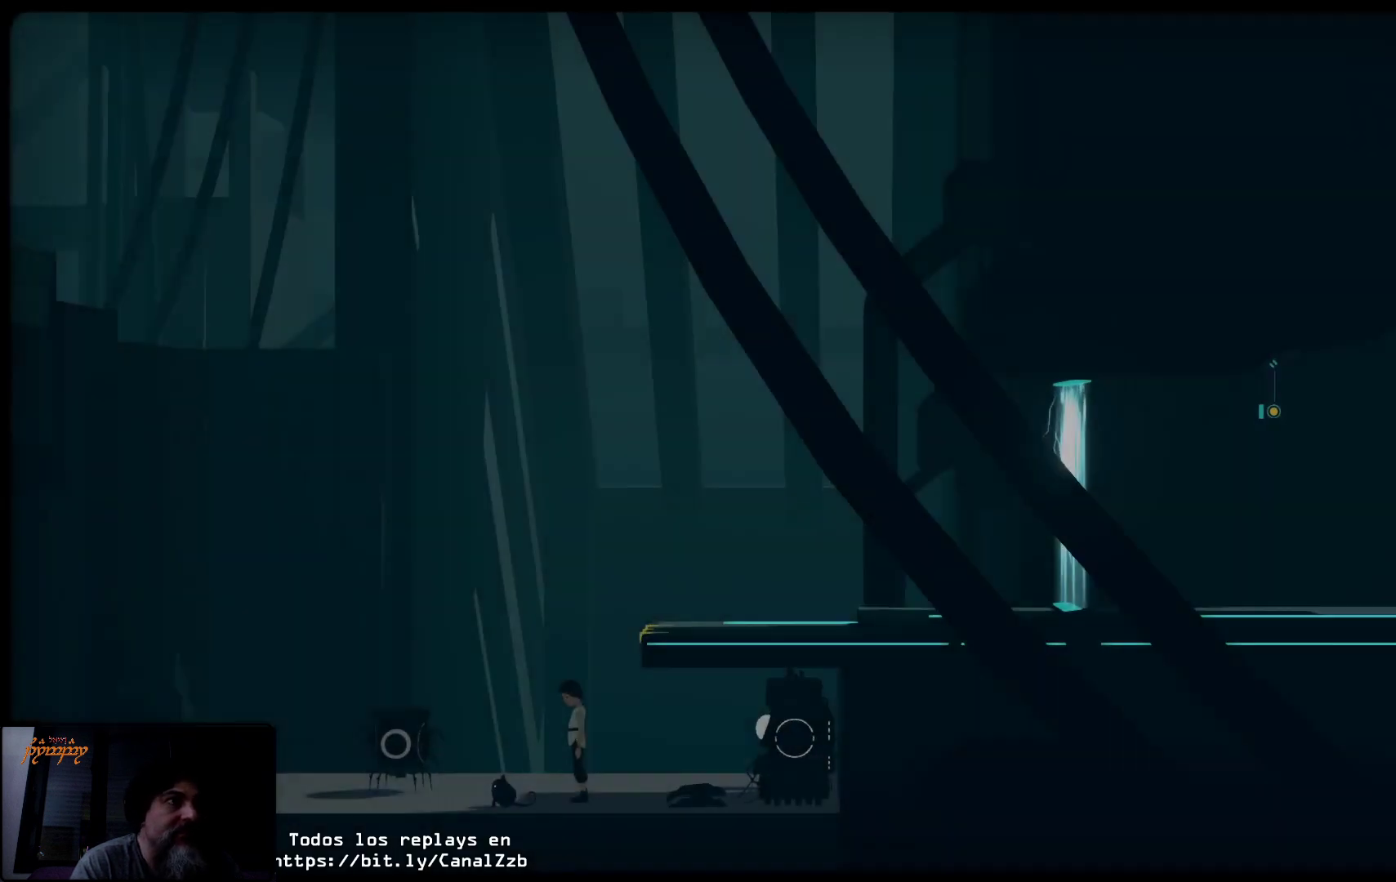
{"buttons": ["R2"], "left_stick": "center", "right_stick": "center", "events": []}
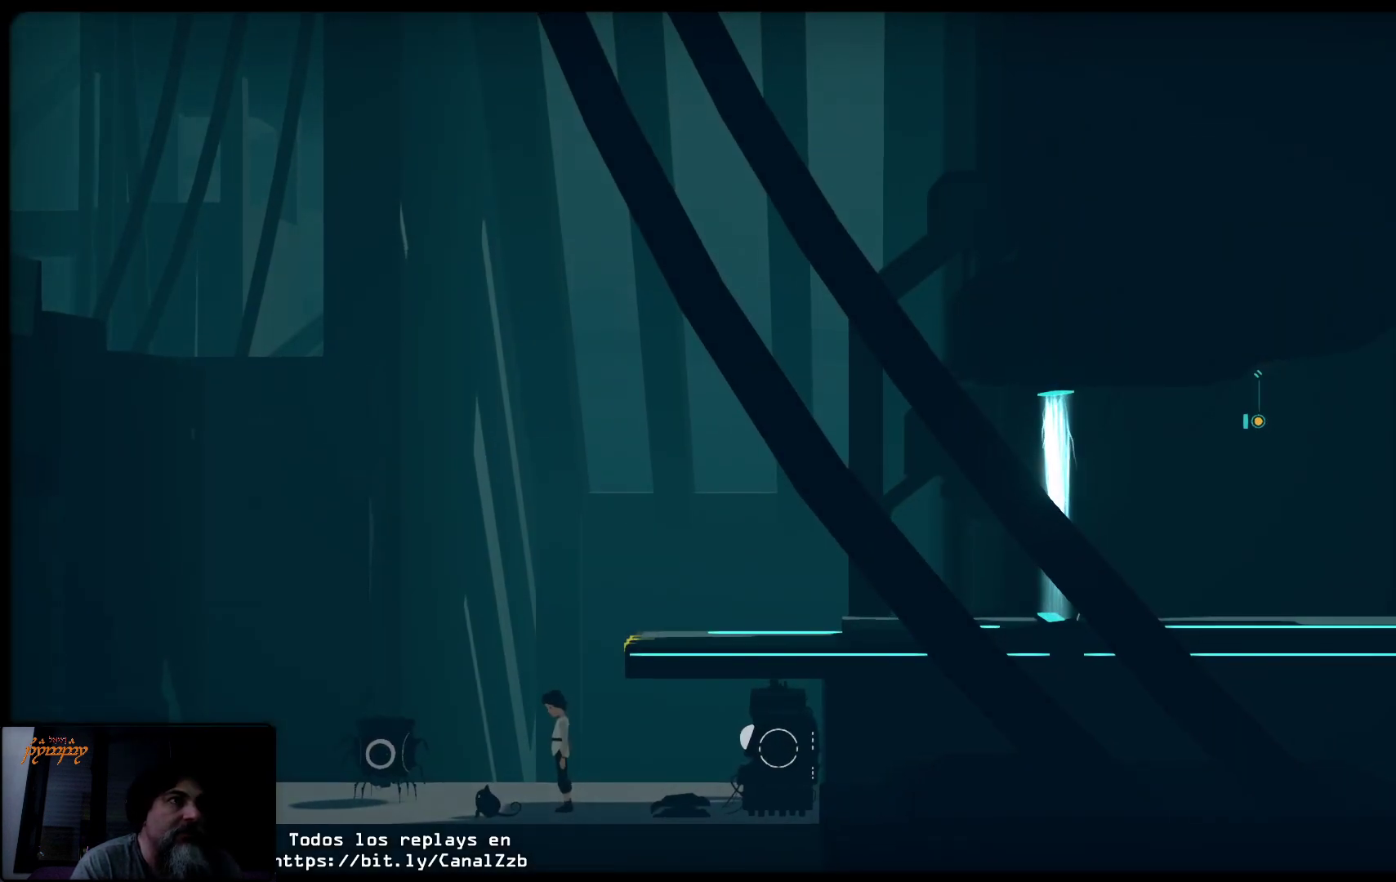
{"buttons": ["R2"], "left_stick": "center", "right_stick": "center", "events": []}
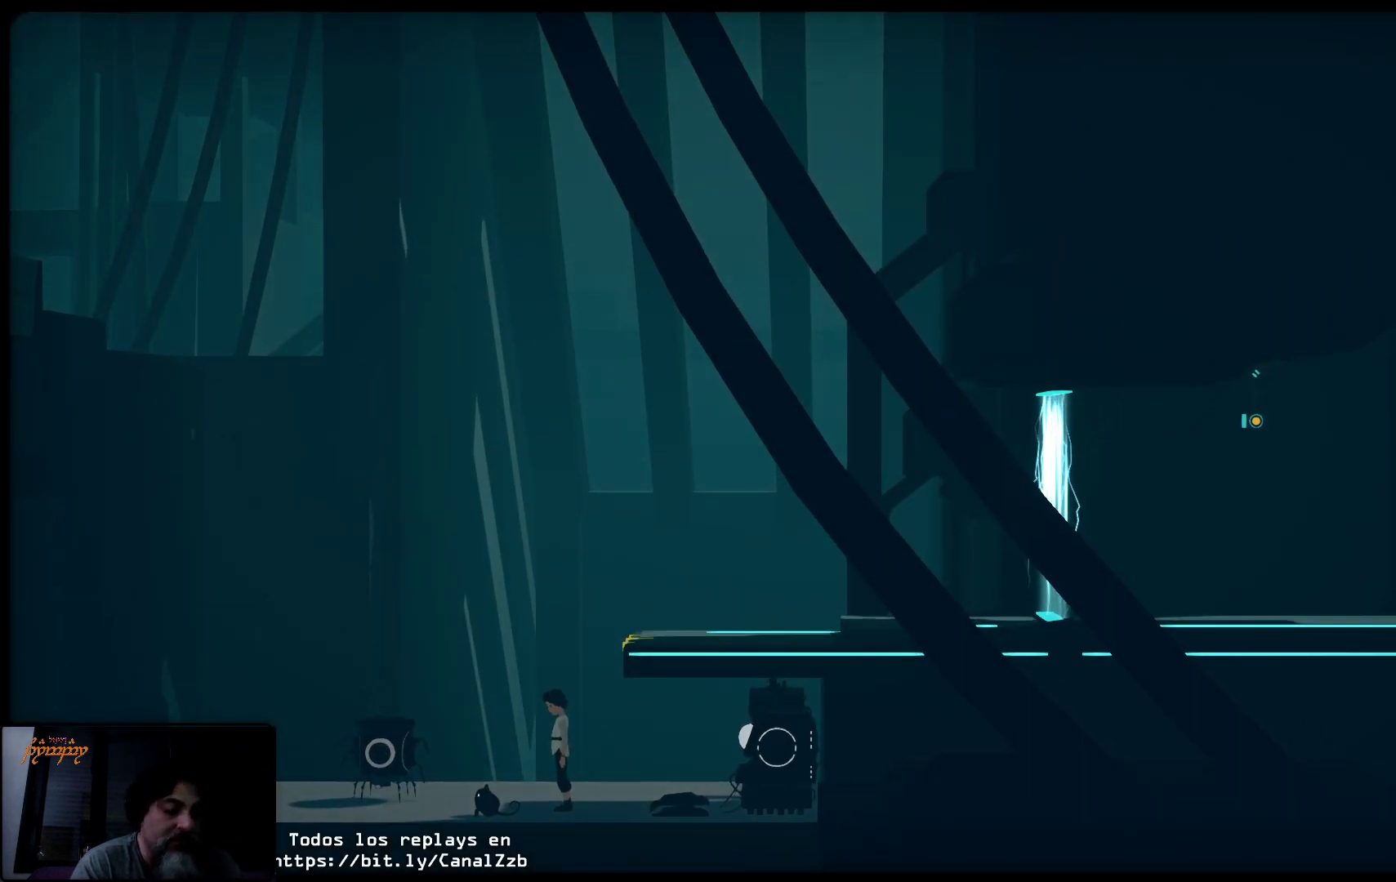
{"buttons": ["R2"], "left_stick": "center", "right_stick": "center", "events": [[267, "A", "down"], [333, "A", "up"]]}
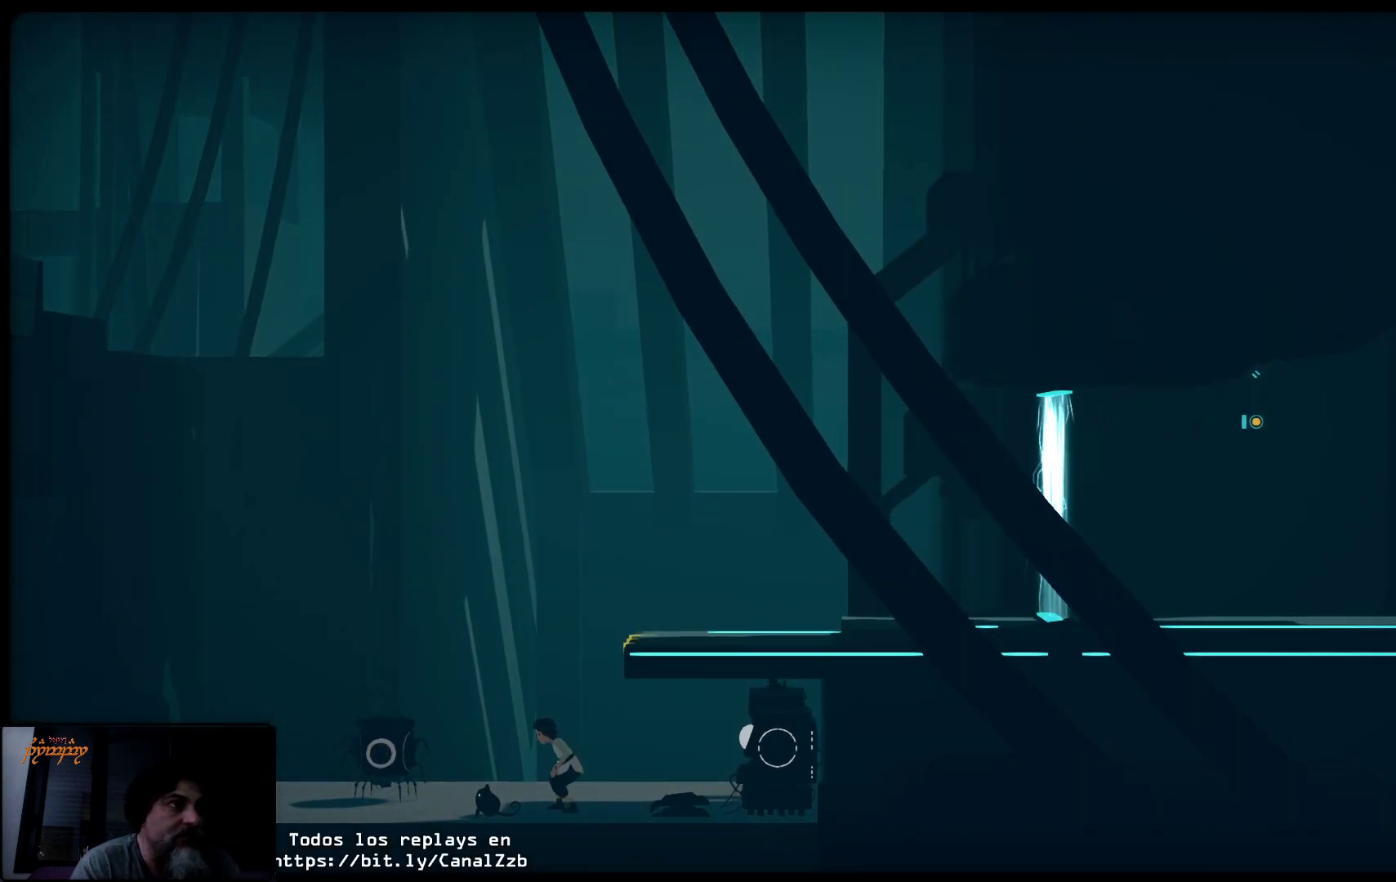
{"buttons": ["R2"], "left_stick": "center", "right_stick": "center", "events": [[200, "R2", "up"], [300, "R2", "down"]]}
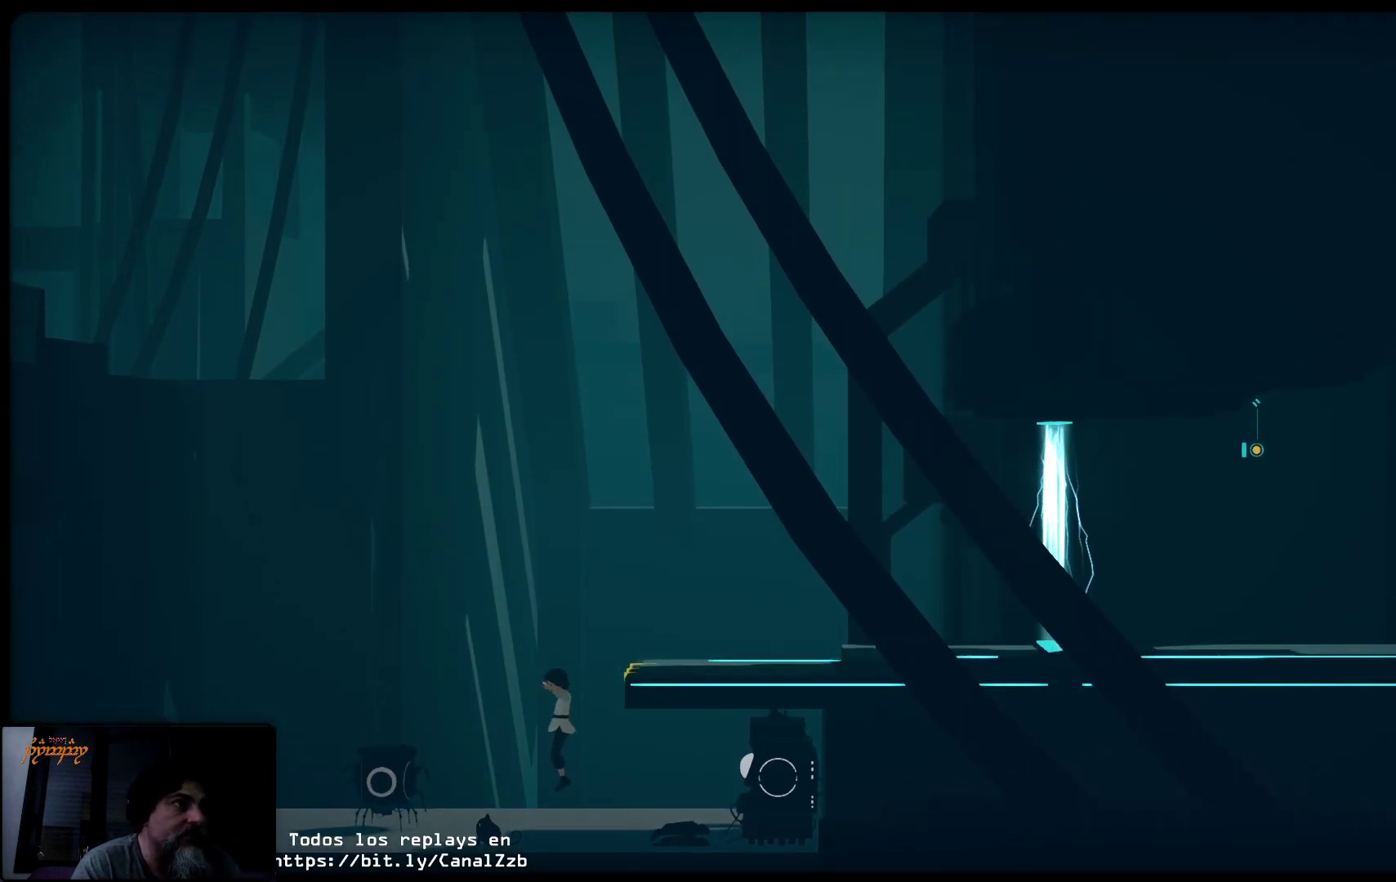
{"buttons": ["R2"], "left_stick": "center", "right_stick": "center", "events": [[67, "A", "down"], [167, "A", "up"]]}
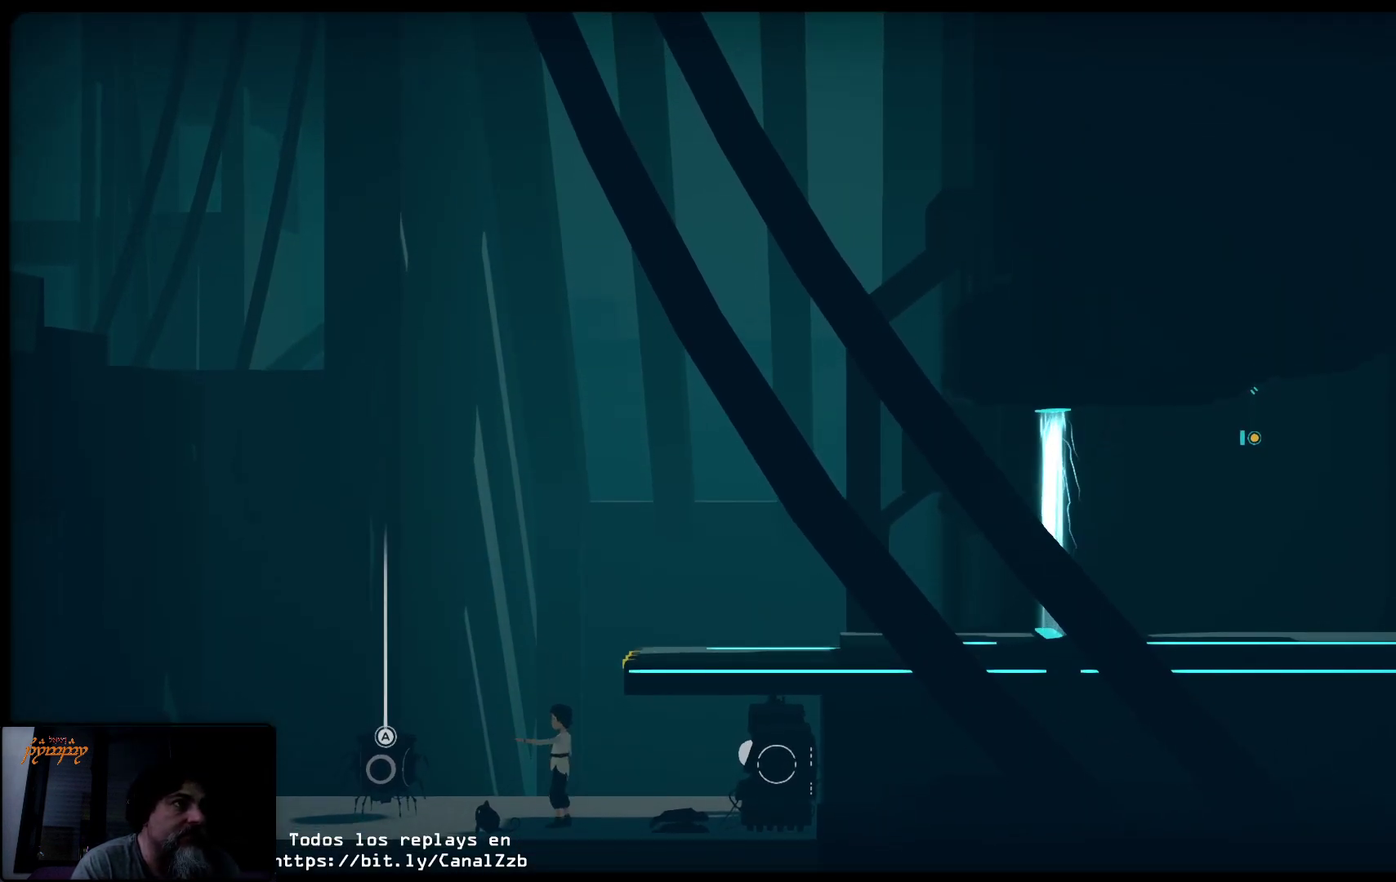
{"buttons": ["R2"], "left_stick": "center", "right_stick": "center", "events": [[183, "A", "down"], [283, "A", "up"]]}
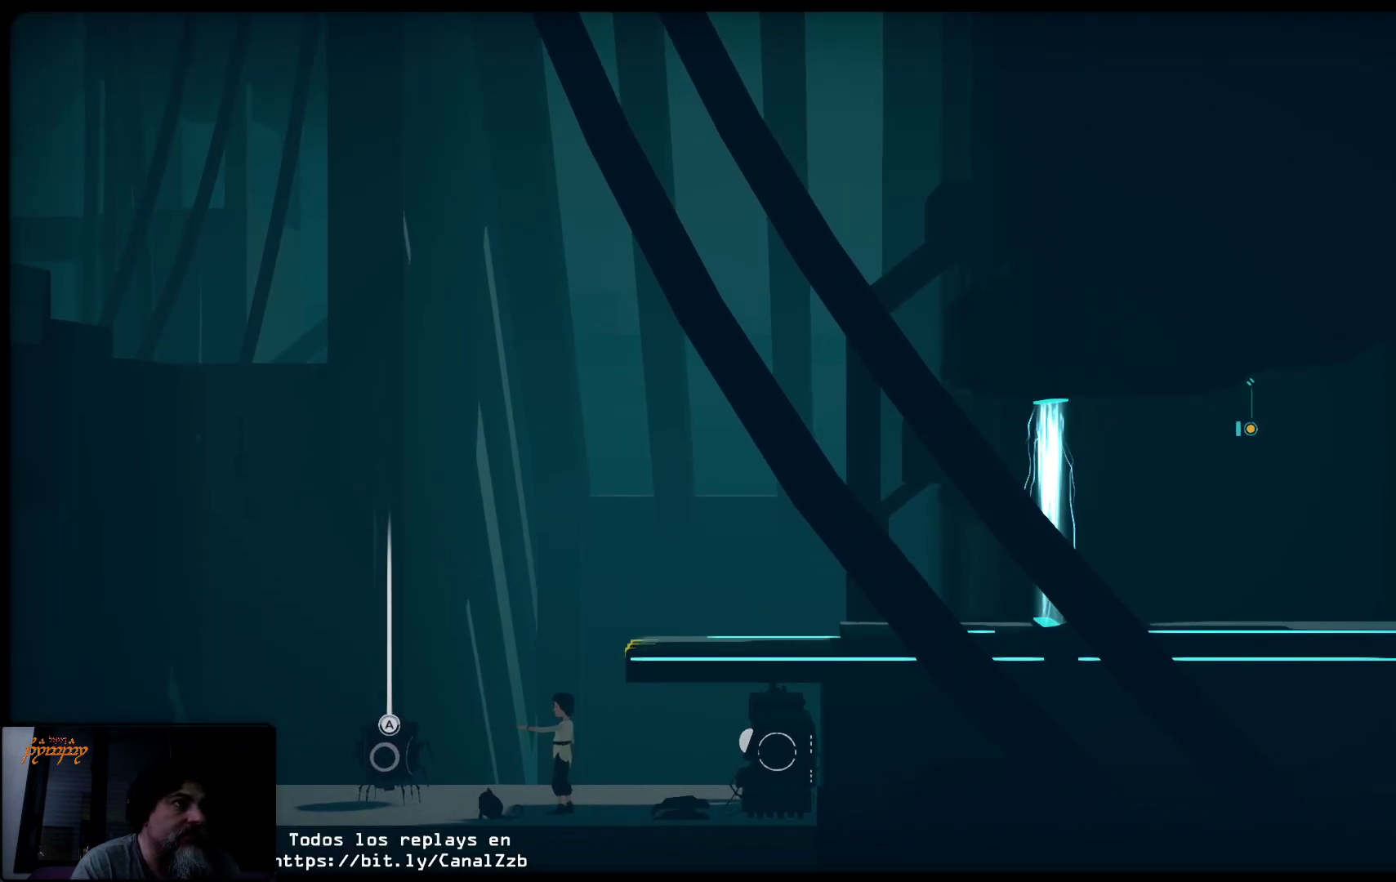
{"buttons": [], "left_stick": "right", "right_stick": "center", "events": [[17, "left_stick", "right"], [133, "R2", "up"]]}
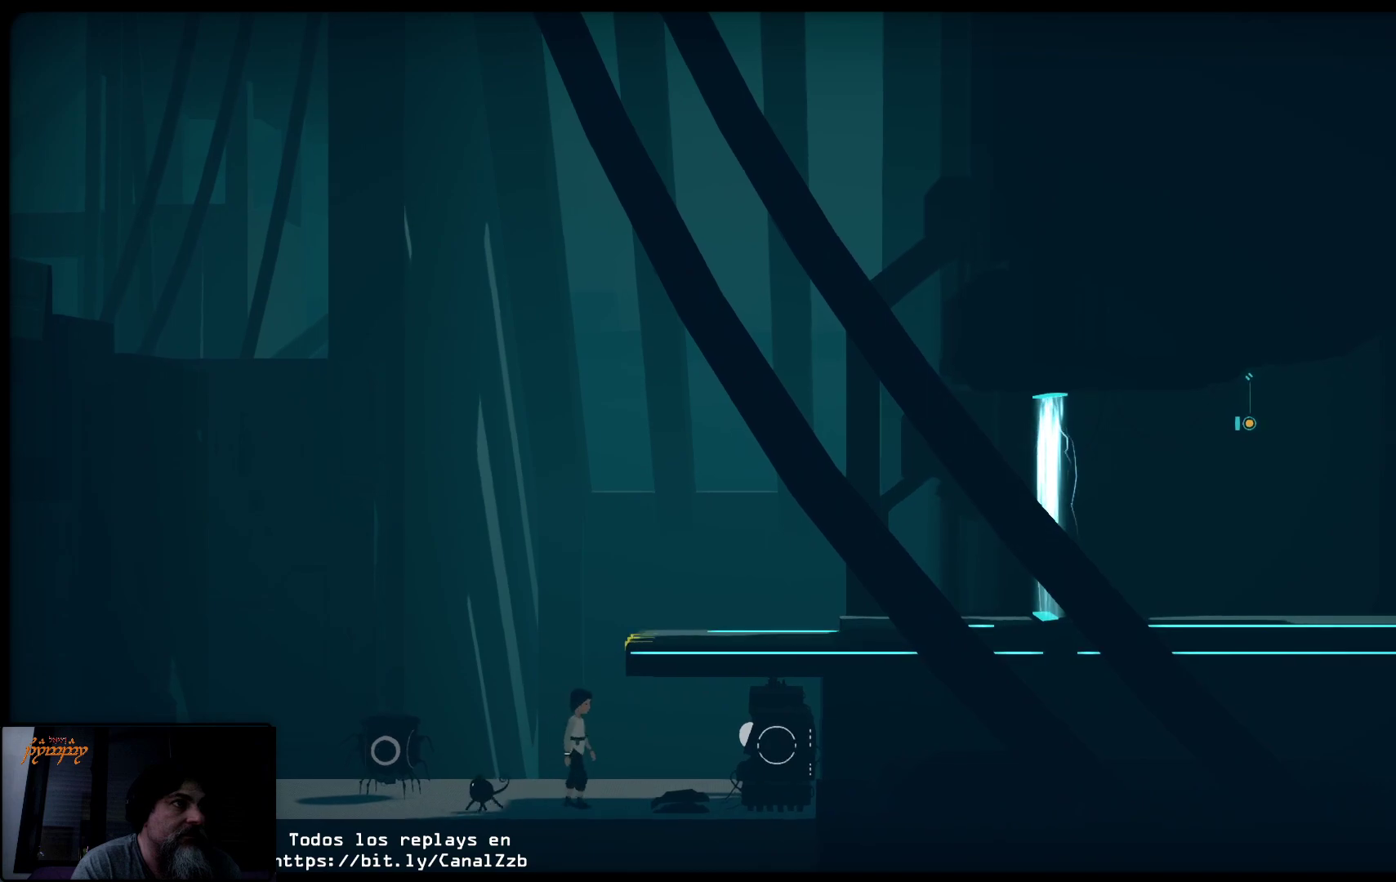
{"buttons": ["X"], "left_stick": "center", "right_stick": "center", "events": [[450, "X", "down"], [483, "left_stick", "center"]]}
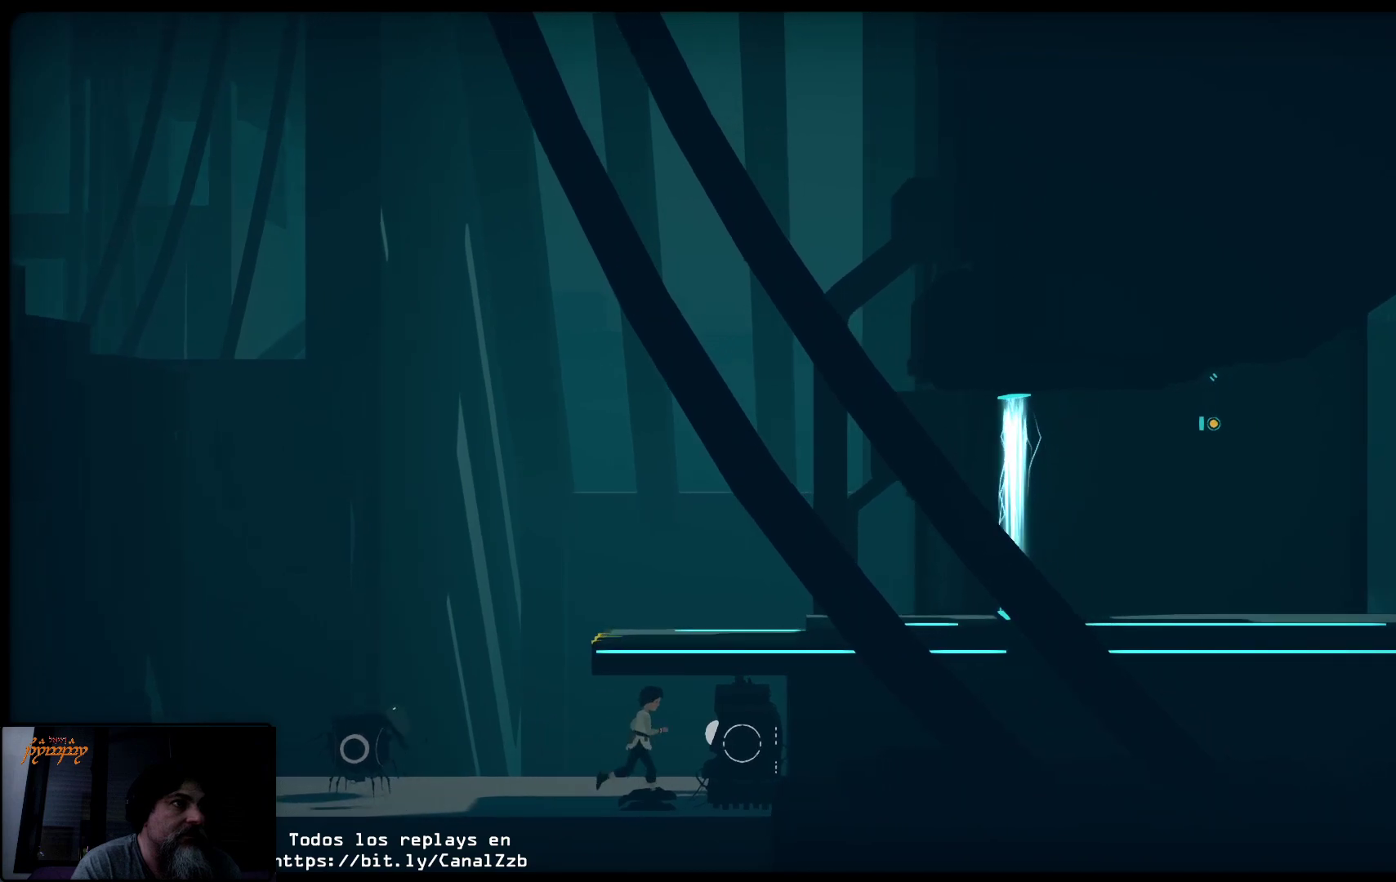
{"buttons": ["X"], "left_stick": "center", "right_stick": "center", "events": []}
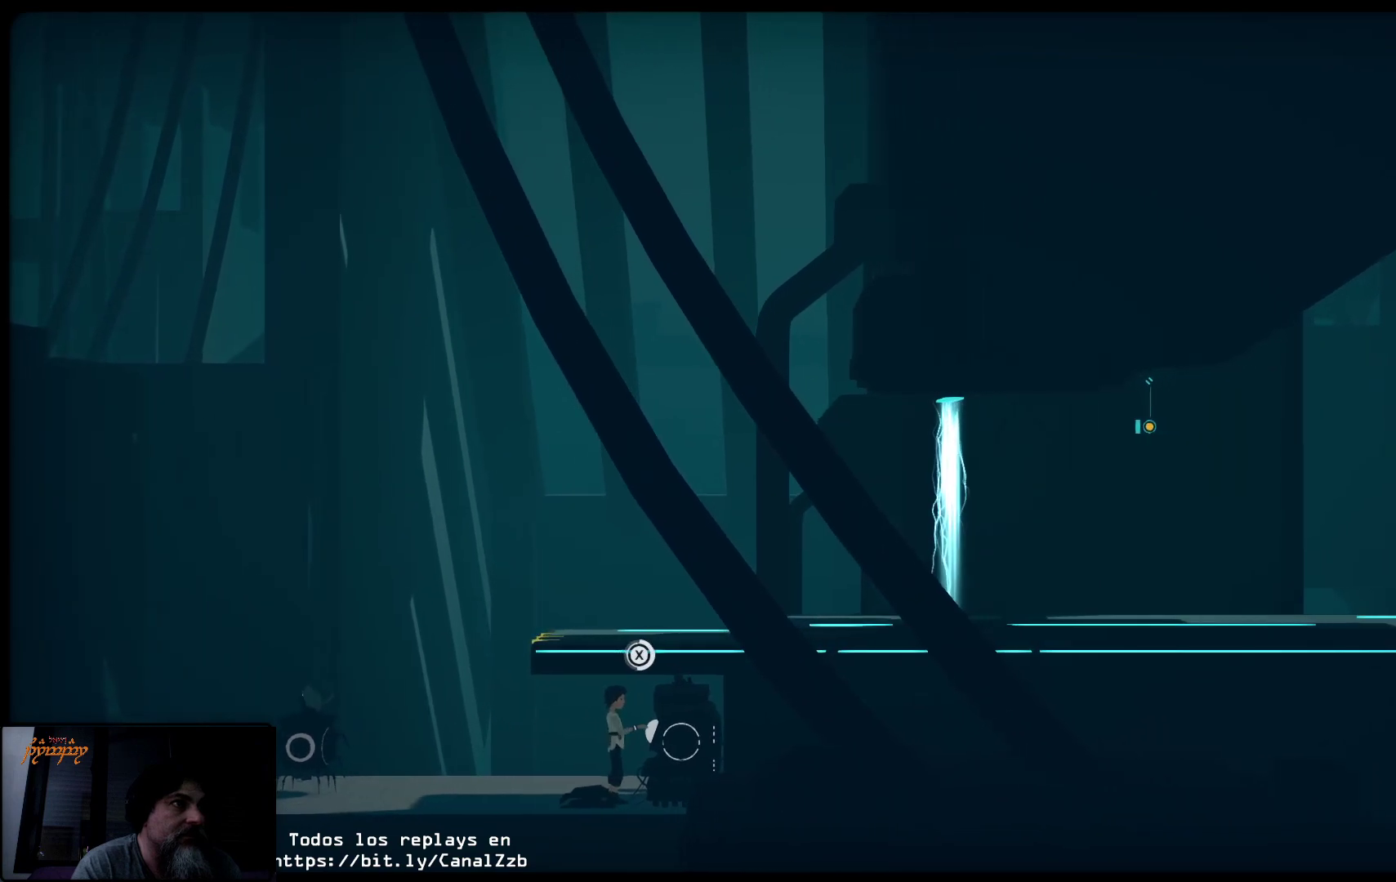
{"buttons": ["X"], "left_stick": "center", "right_stick": "center", "events": []}
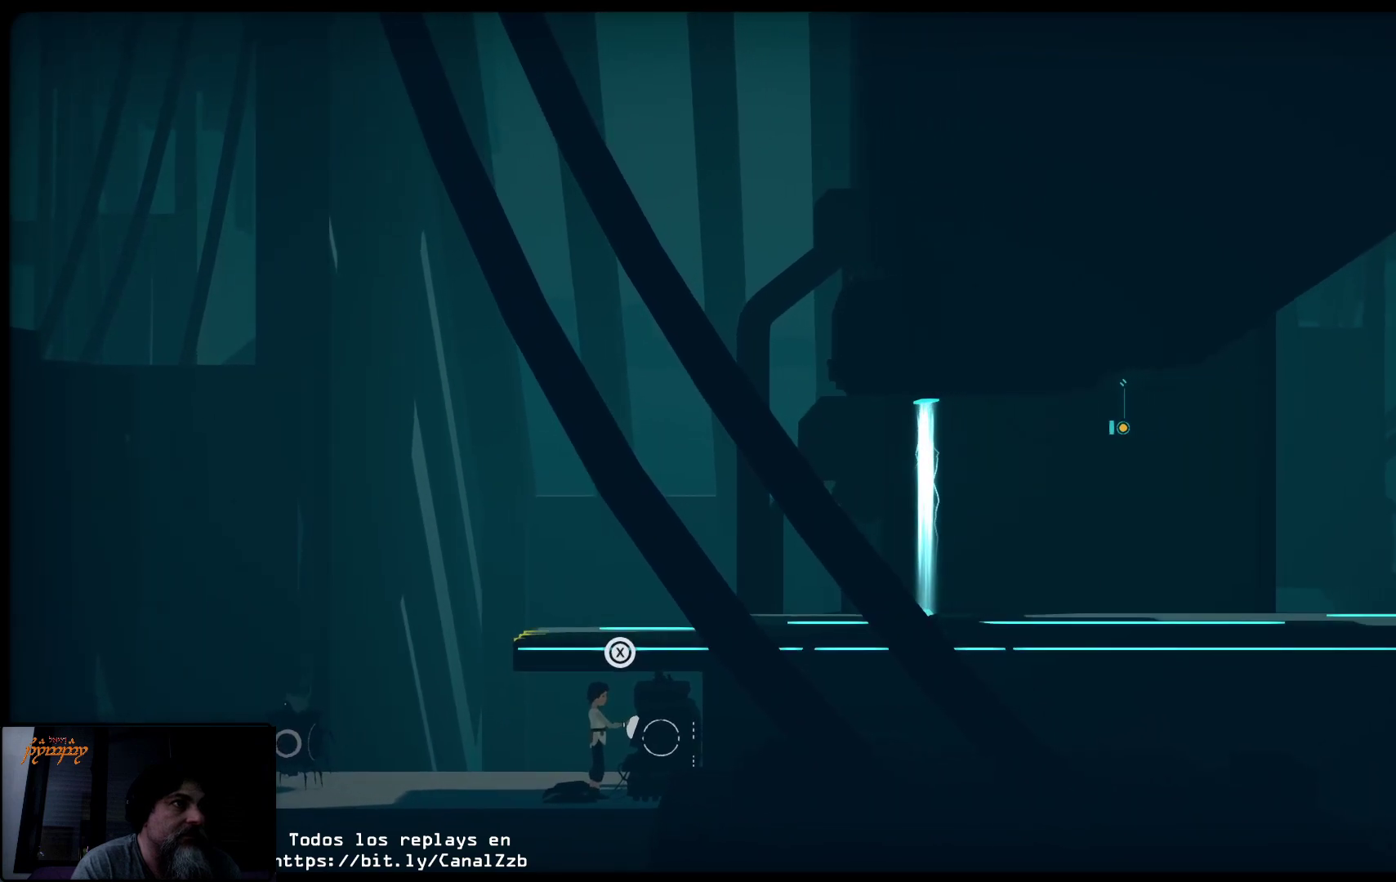
{"buttons": [], "left_stick": "up-left", "right_stick": "center", "events": [[367, "X", "up"], [417, "left_stick", "up-left"]]}